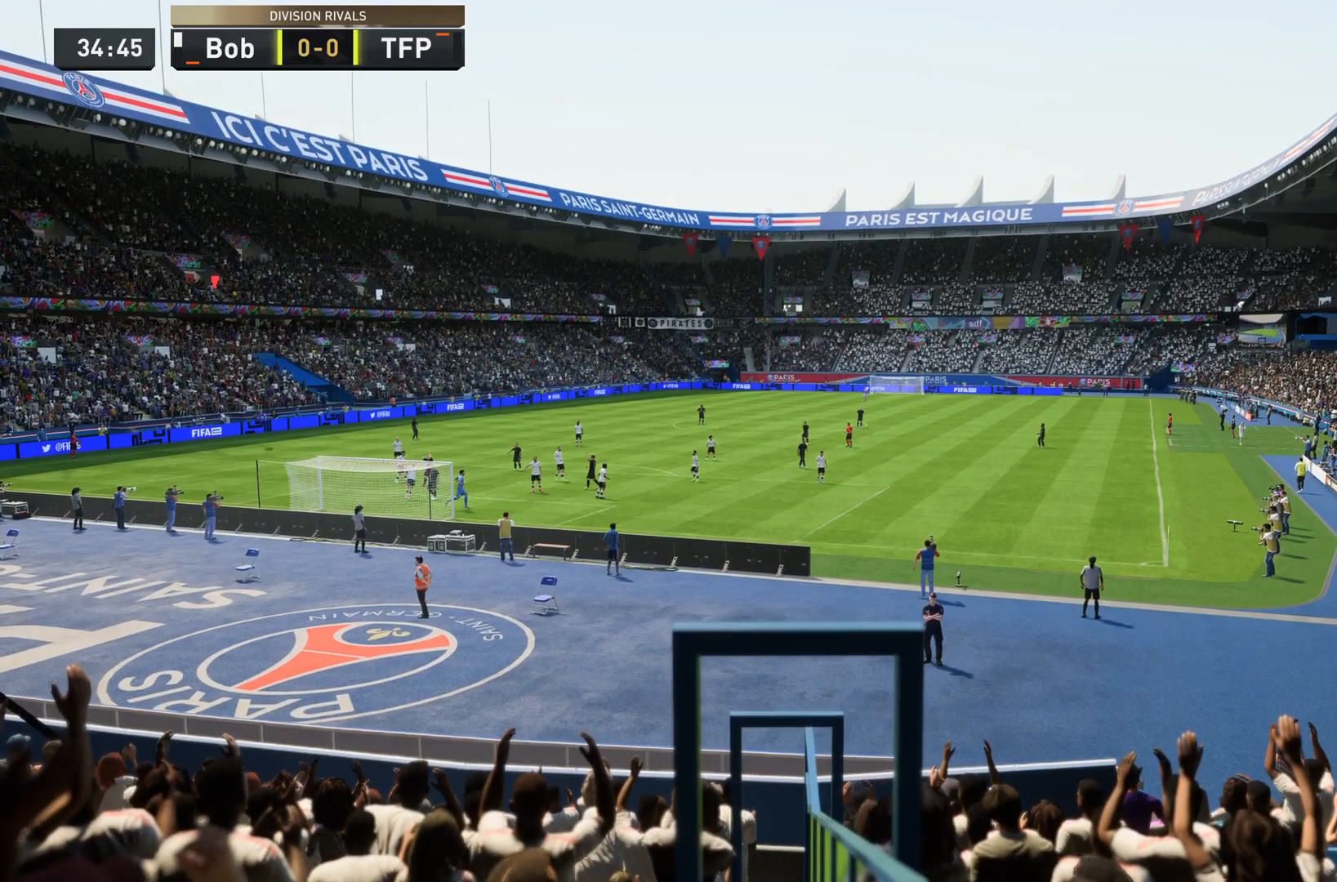
Gameplay with a controller (PlayStation layout); each line is a JSON object with the inputs held at the frame after it. "events" lists button and stick changes between this image and that frame as [ms after this image, input, new state], when the widget could be followed in between. Not read: L3 R3.
{"buttons": [], "left_stick": "center", "right_stick": "center", "events": []}
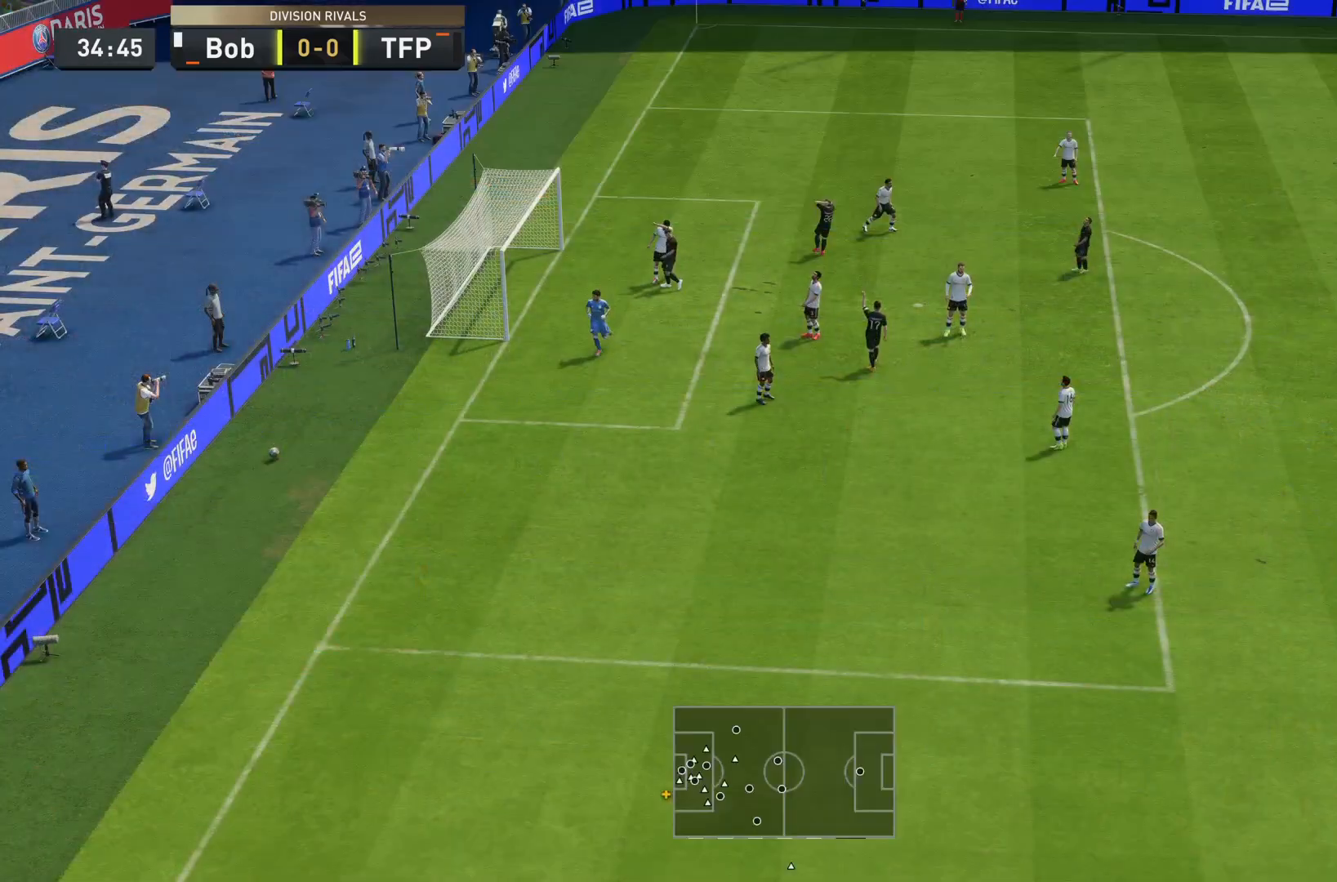
{"buttons": [], "left_stick": "center", "right_stick": "center", "events": []}
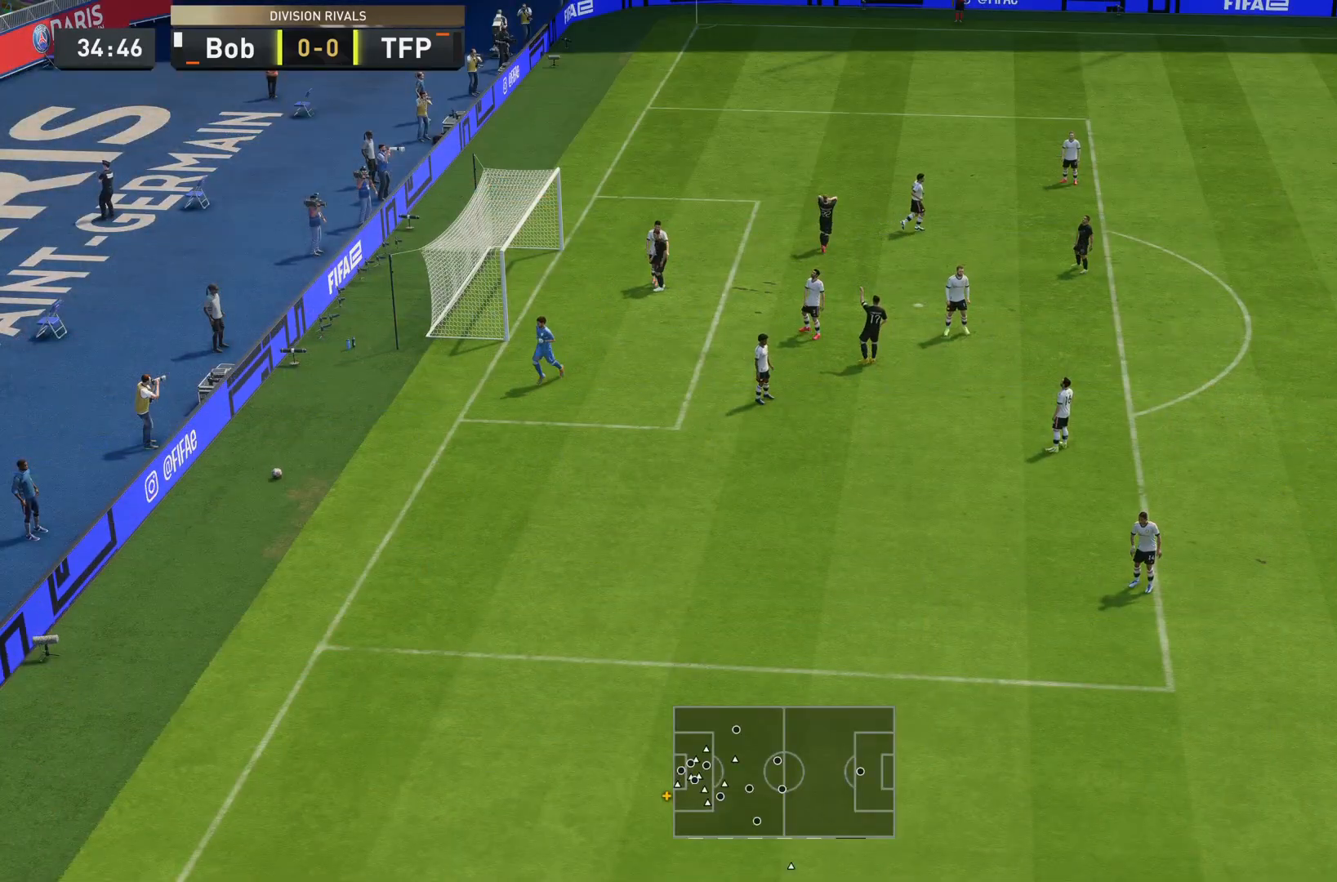
{"buttons": [], "left_stick": "center", "right_stick": "center", "events": []}
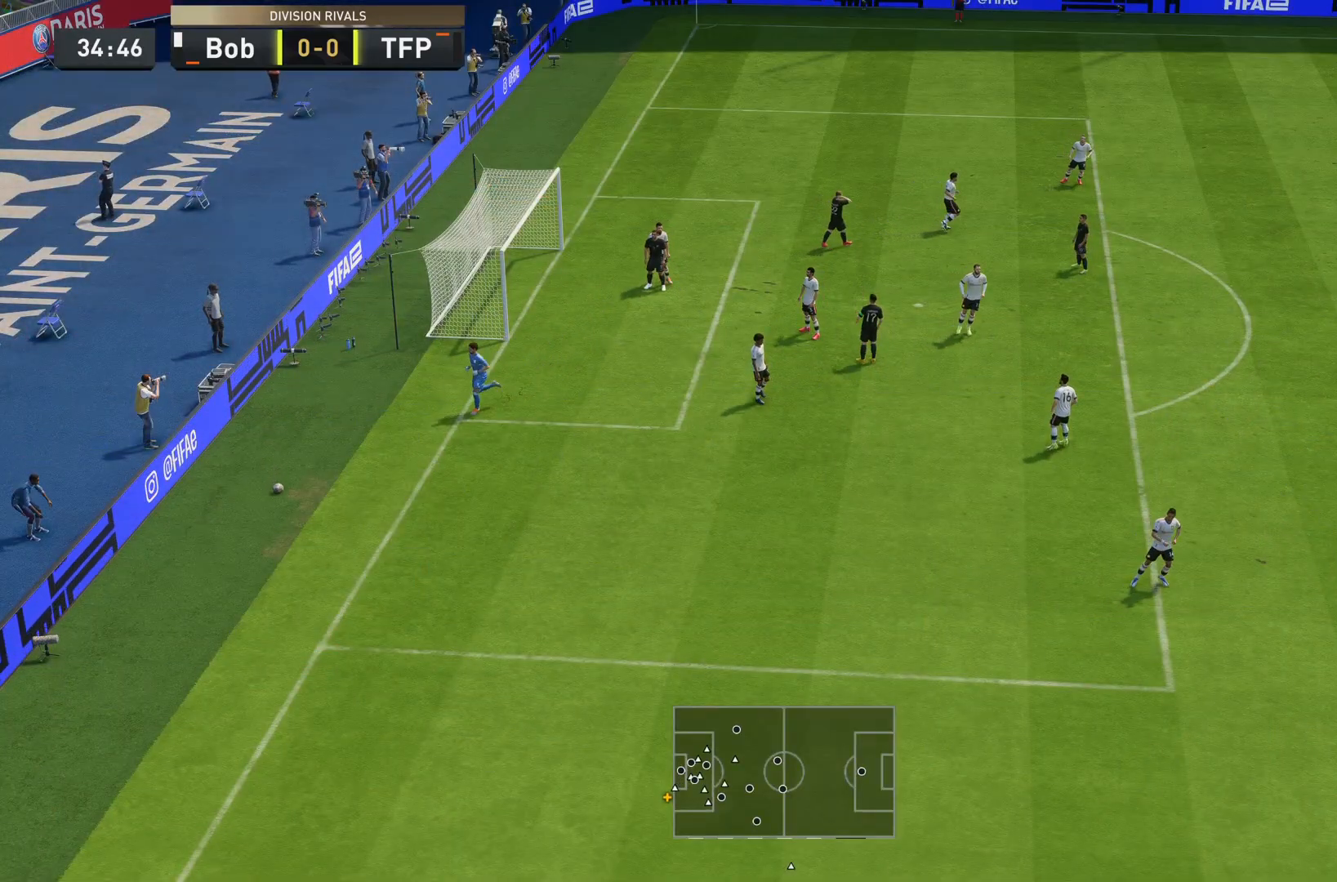
{"buttons": [], "left_stick": "center", "right_stick": "center"}
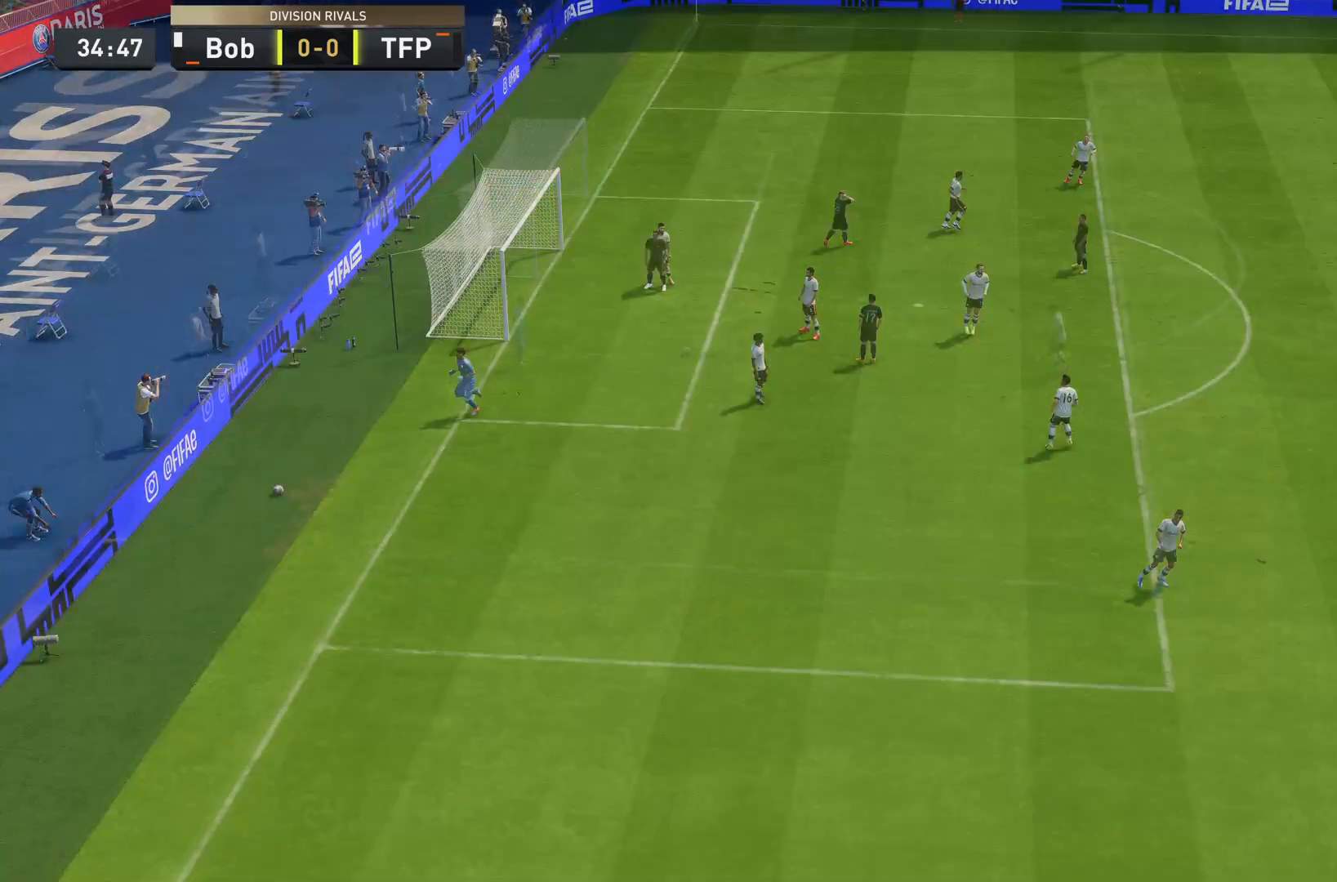
{"buttons": [], "left_stick": "center", "right_stick": "center", "events": [[17, "CROSS", "down"], [83, "CROSS", "up"]]}
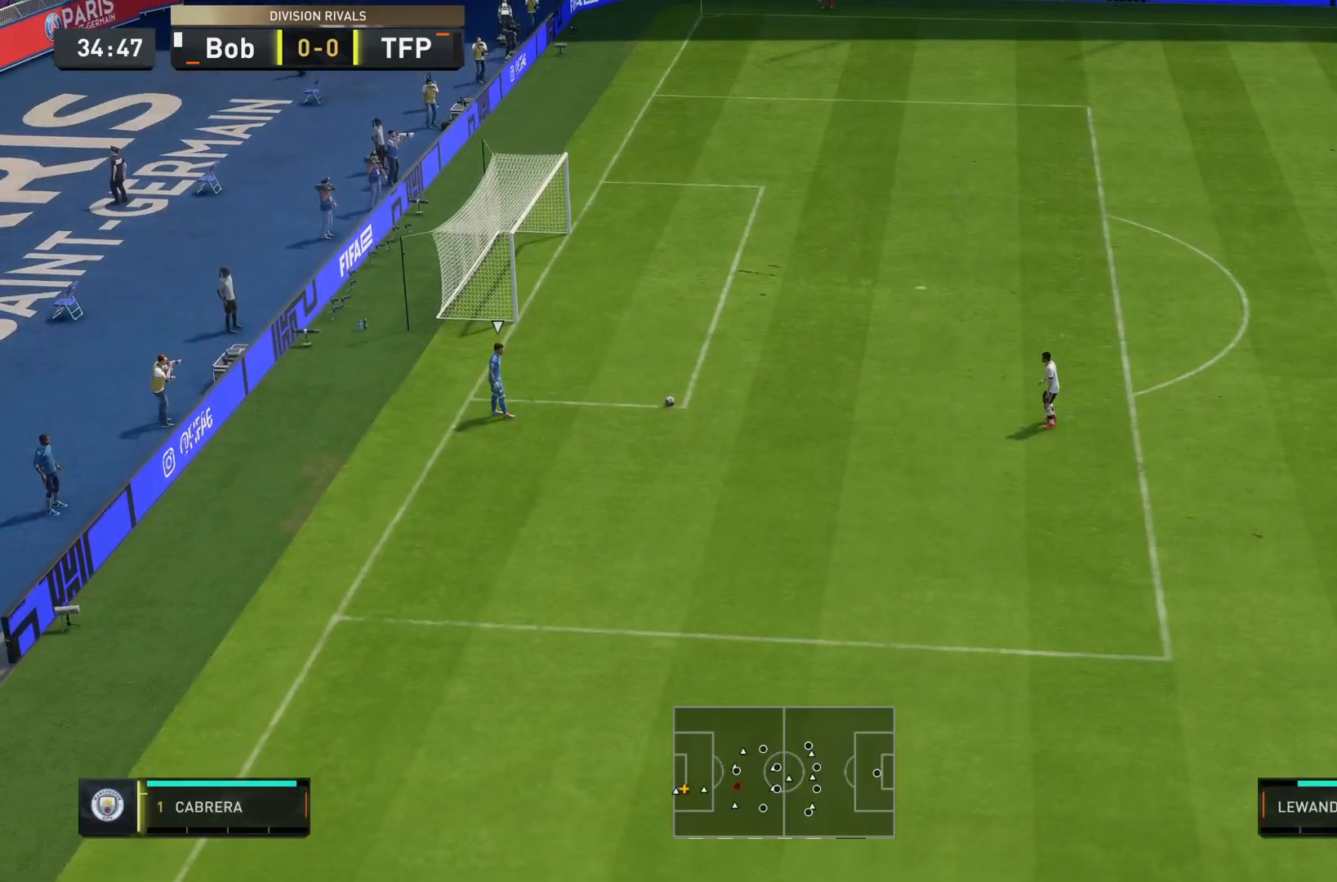
{"buttons": [], "left_stick": "down", "right_stick": "center", "events": [[468, "left_stick", "down"]]}
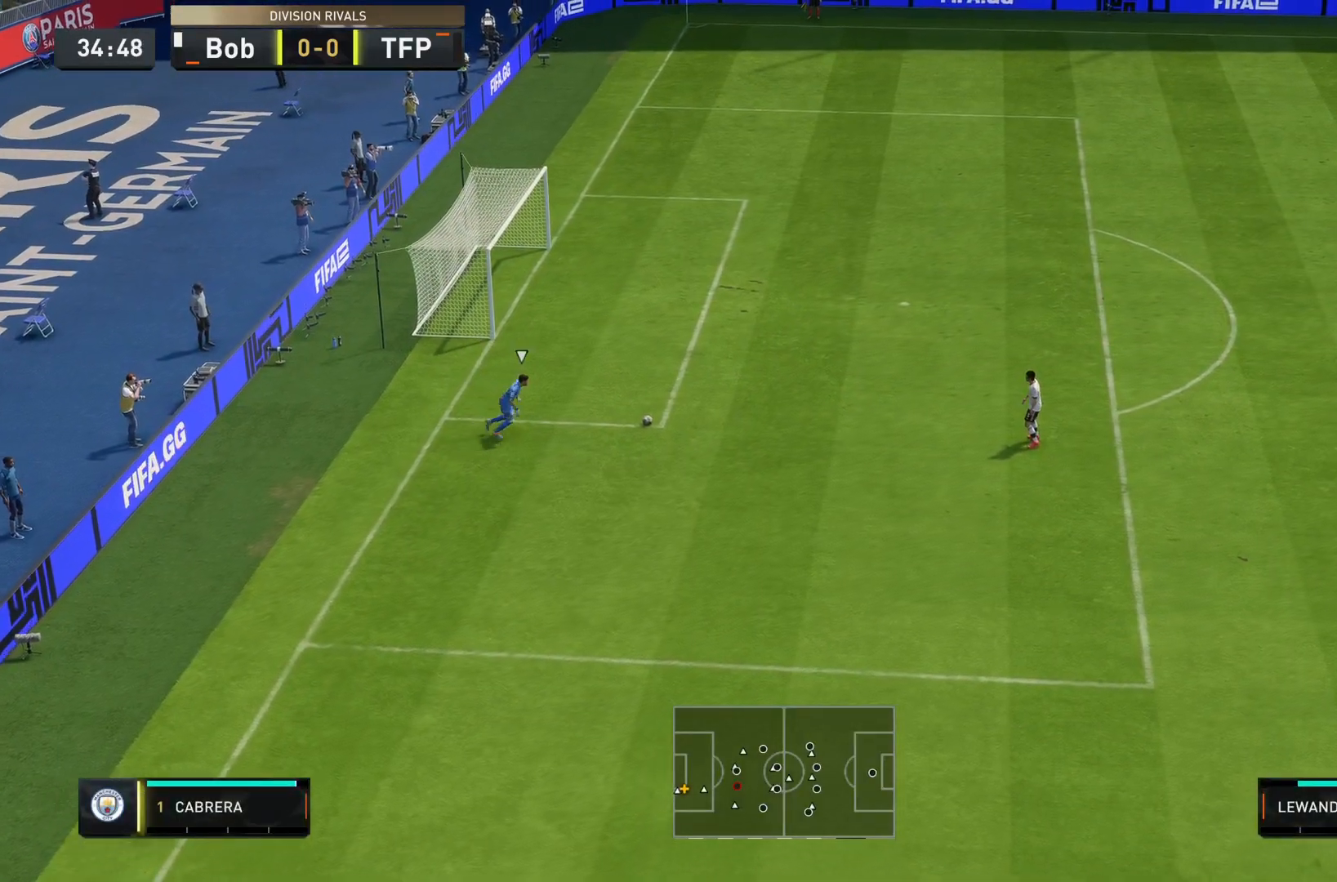
{"buttons": [], "left_stick": "down-left", "right_stick": "center", "events": [[33, "left_stick", "down-left"]]}
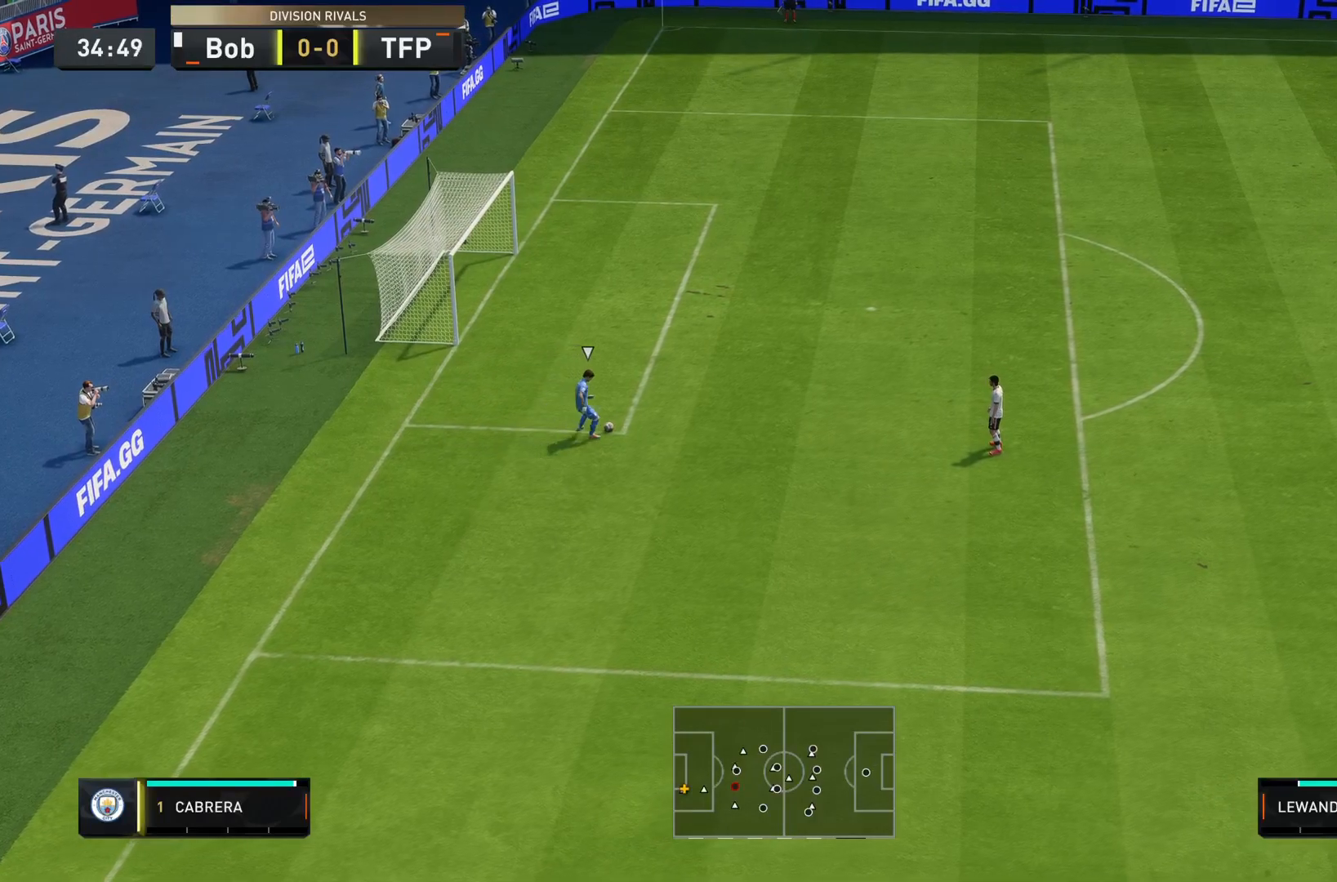
{"buttons": ["L2"], "left_stick": "down-left", "right_stick": "center", "events": [[184, "L2", "down"]]}
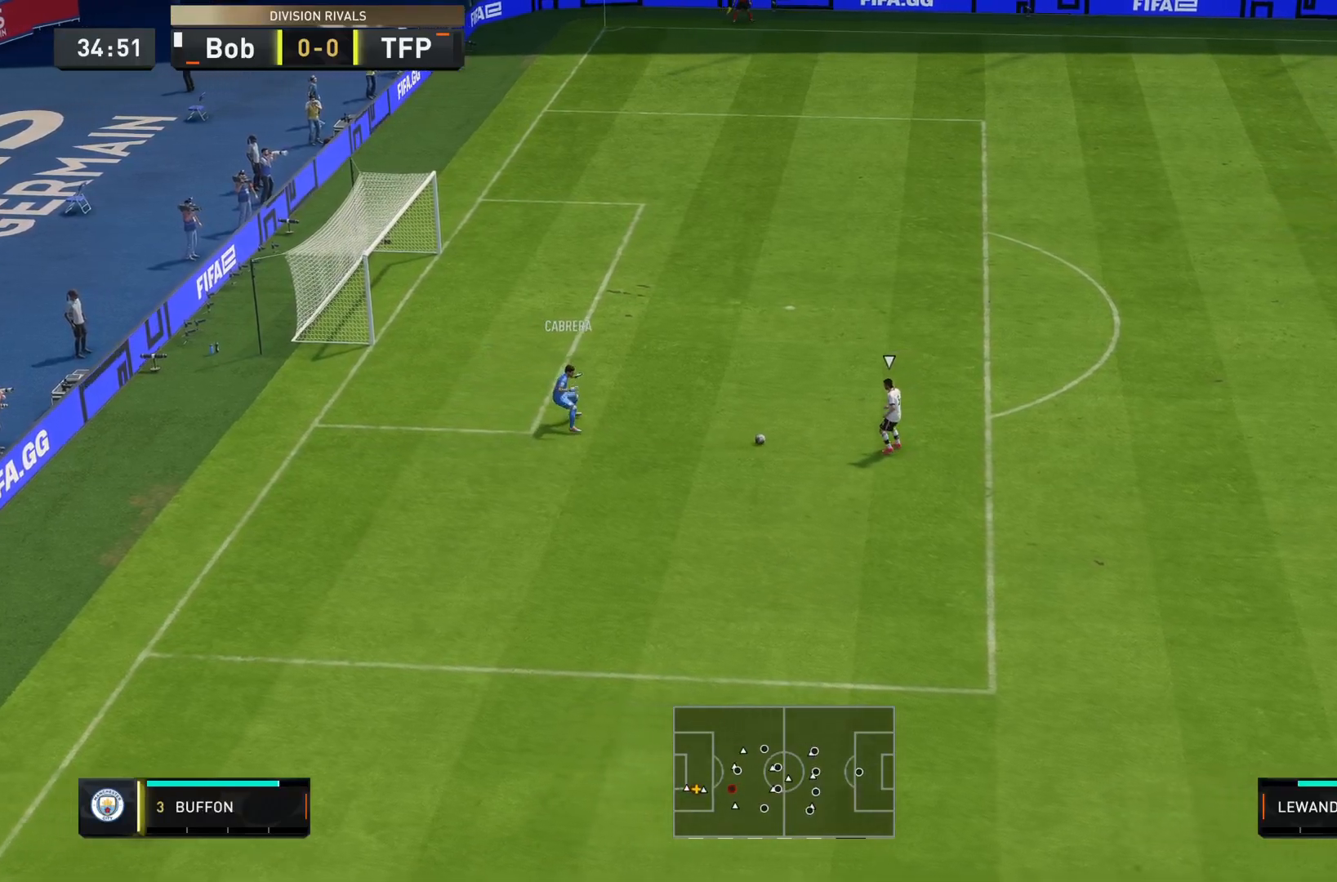
{"buttons": ["L2"], "left_stick": "down", "right_stick": "center", "events": [[467, "left_stick", "down"]]}
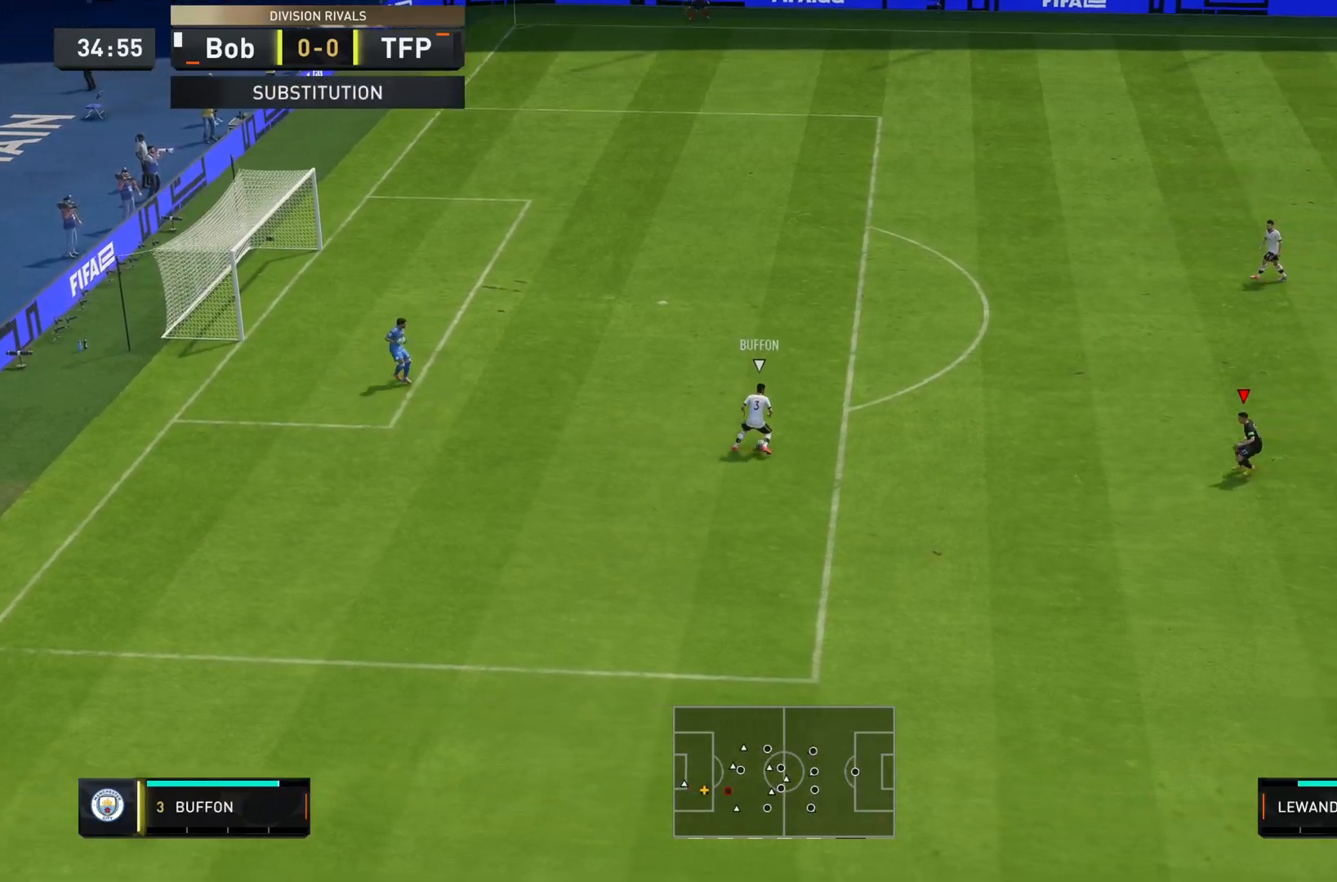
{"buttons": ["L2"], "left_stick": "left", "right_stick": "down", "events": [[34, "L2", "up"], [184, "L2", "down"], [367, "left_stick", "left"], [484, "right_stick", "down"]]}
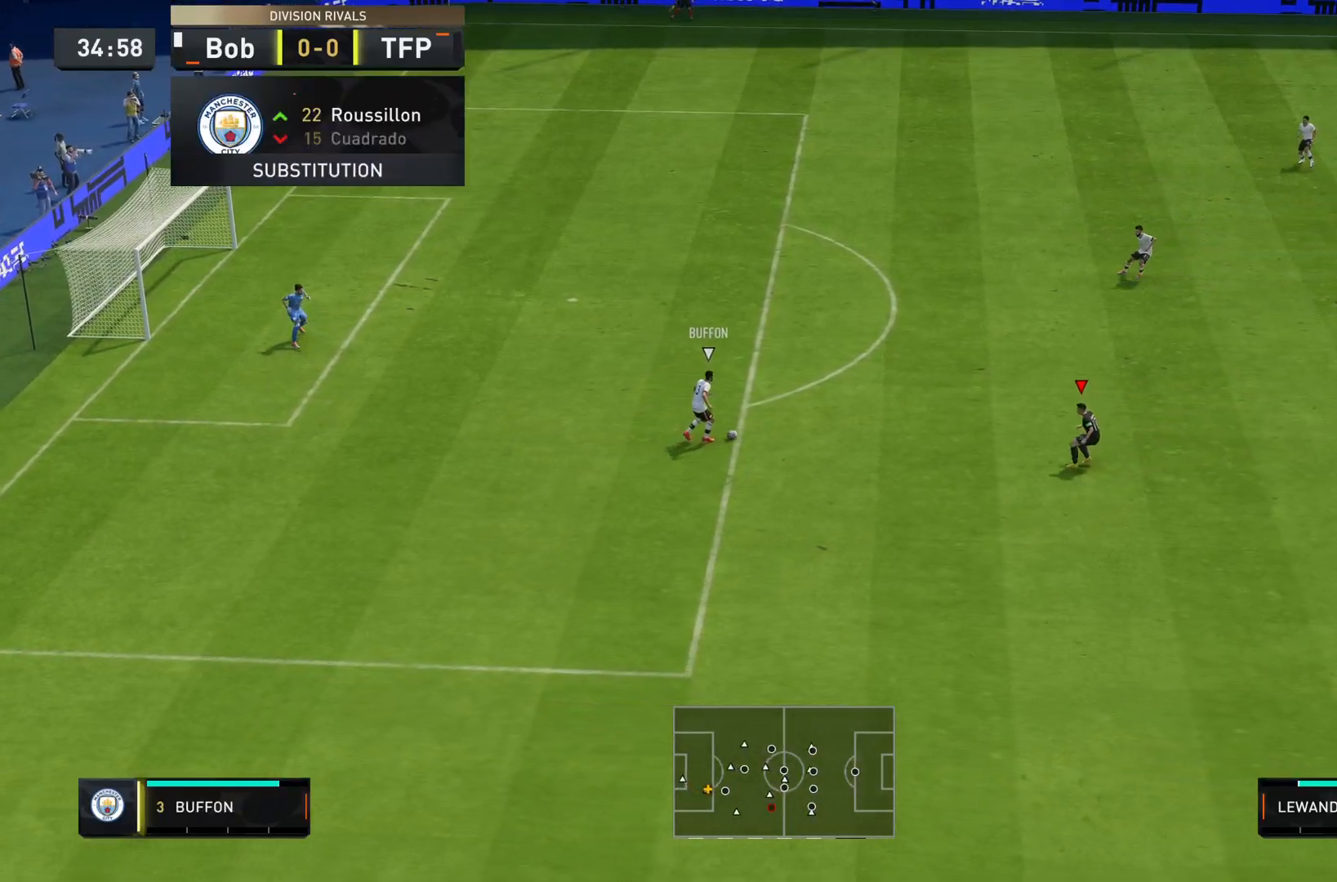
{"buttons": [], "left_stick": "down-left", "right_stick": "center"}
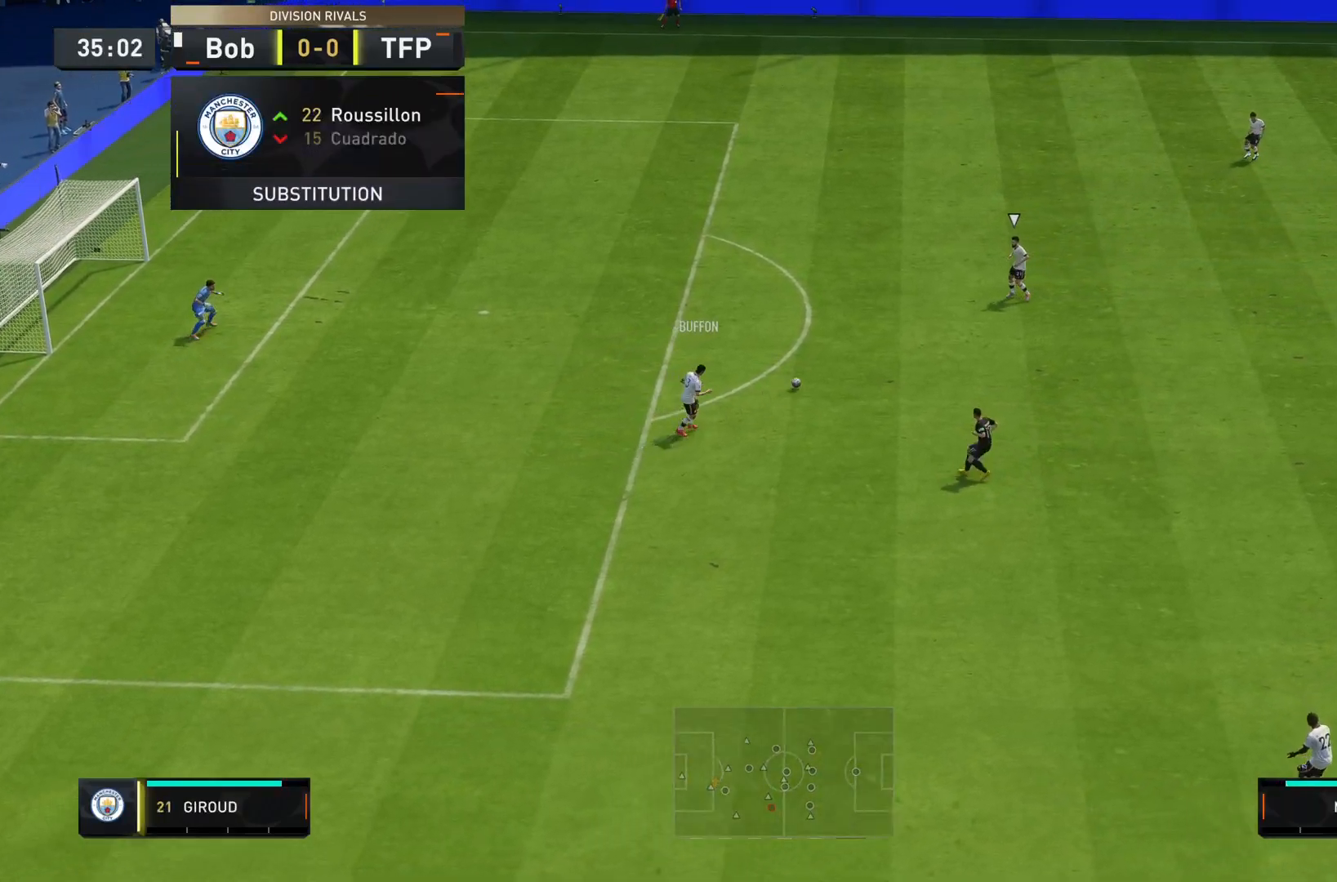
{"buttons": [], "left_stick": "left", "right_stick": "center", "events": [[67, "L1", "down"], [67, "left_stick", "left"], [234, "L1", "up"]]}
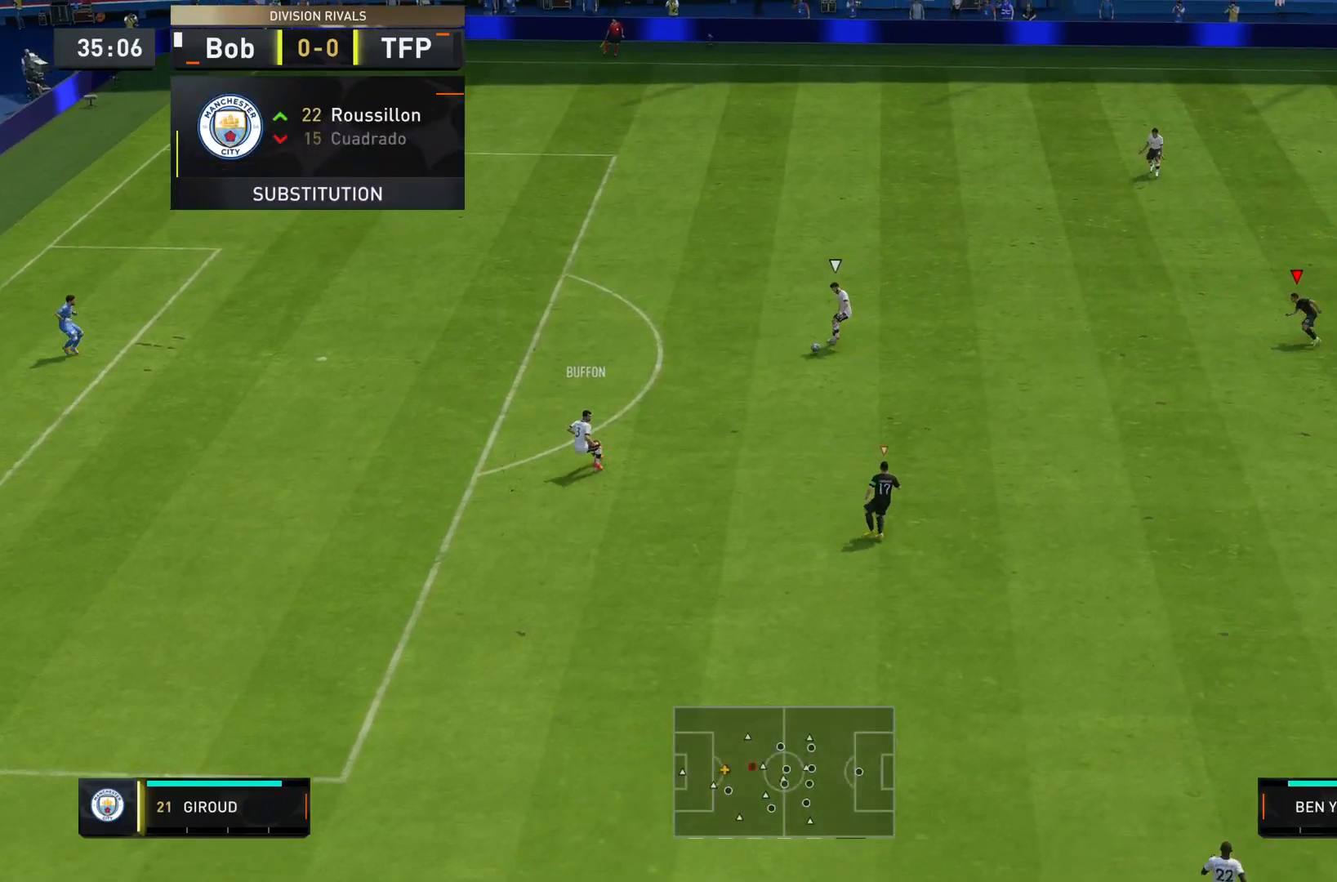
{"buttons": [], "left_stick": "left", "right_stick": "center", "events": [[133, "left_stick", "center"], [167, "right_stick", "right"], [200, "left_stick", "up"], [267, "right_stick", "down"], [317, "left_stick", "left"], [350, "right_stick", "center"]]}
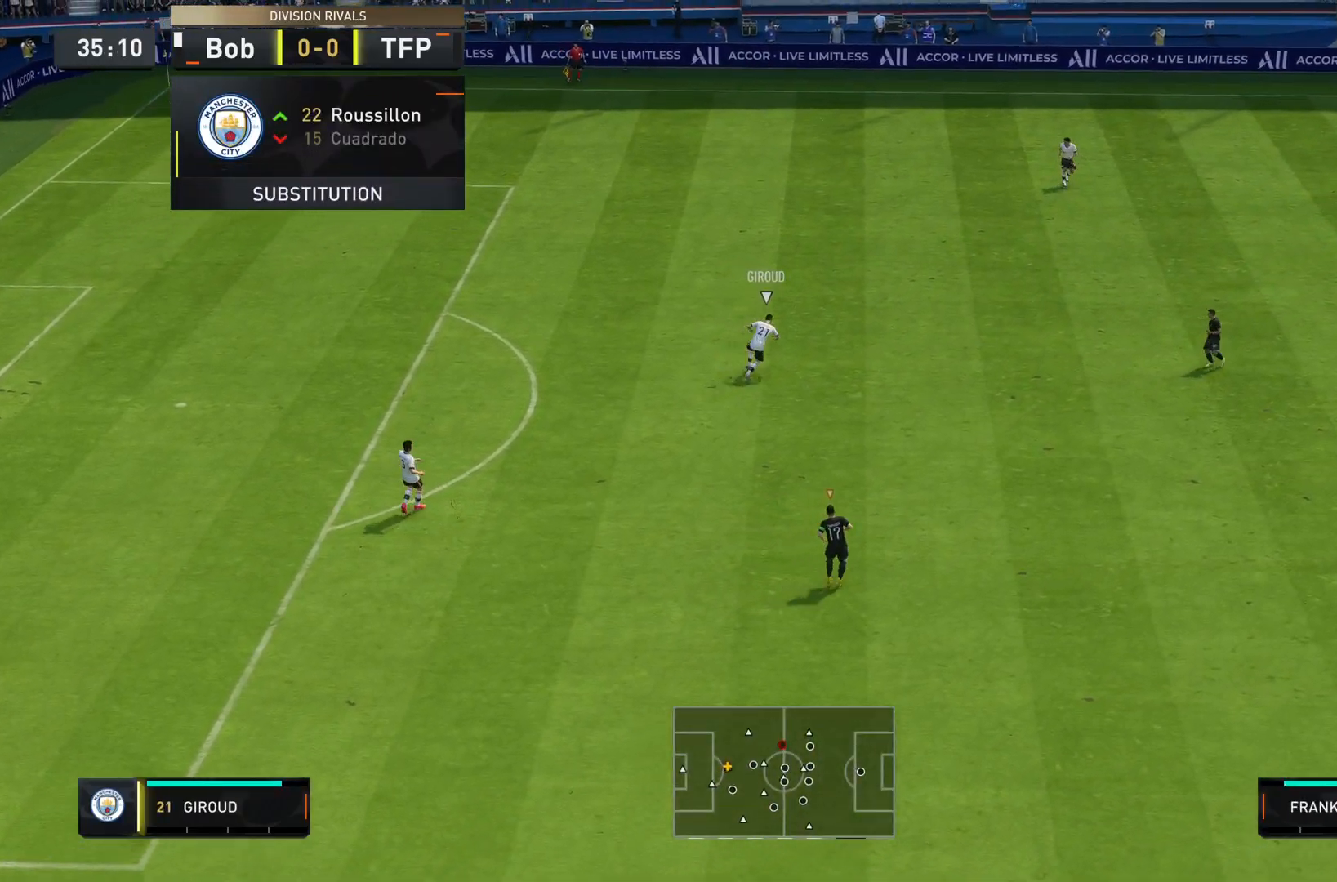
{"buttons": [], "left_stick": "left", "right_stick": "center", "events": [[34, "L1", "down"], [151, "L1", "up"]]}
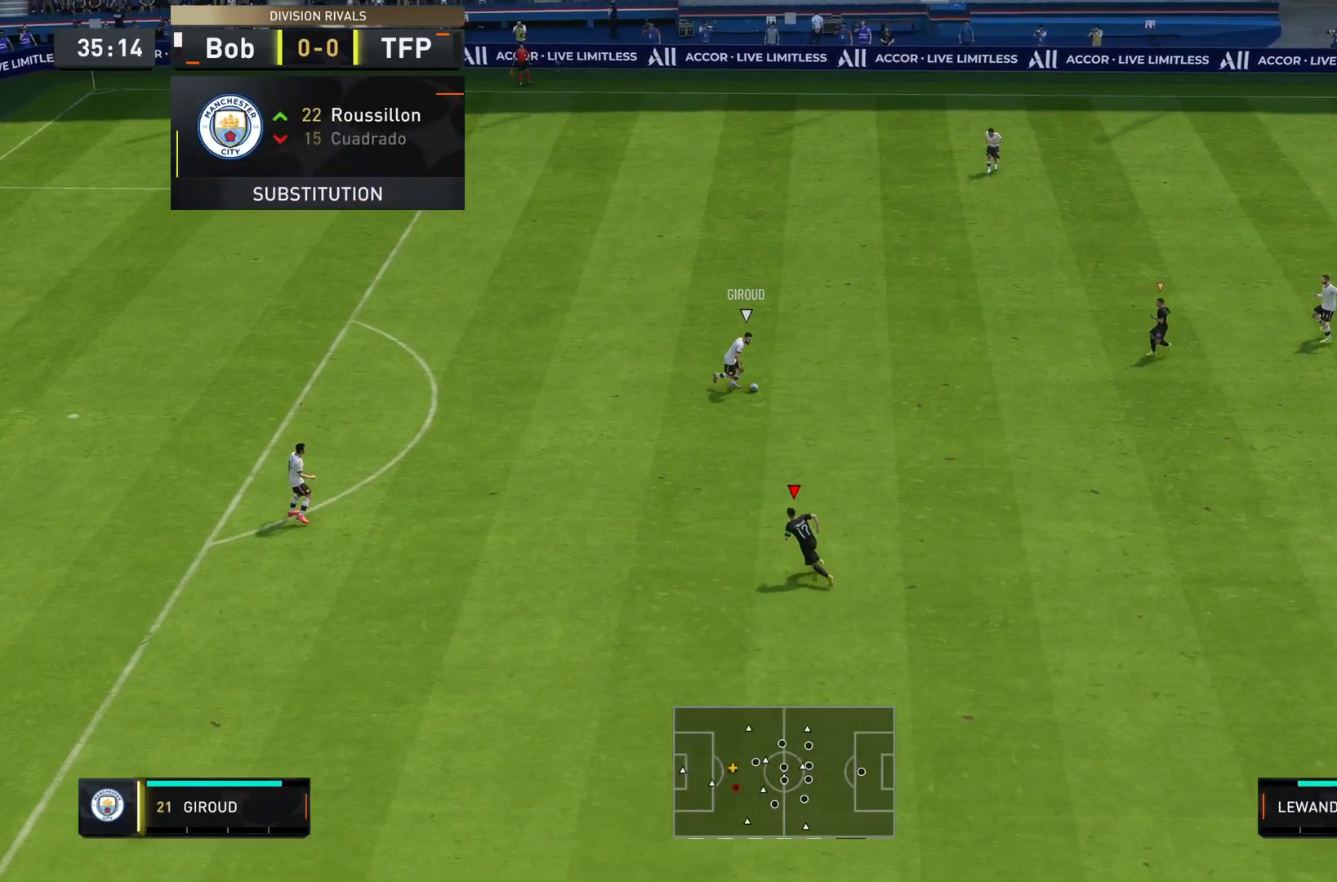
{"buttons": [], "left_stick": "down-right", "right_stick": "center", "events": [[150, "left_stick", "down"], [183, "L1", "down"], [200, "left_stick", "center"], [267, "left_stick", "down-right"], [350, "L1", "up"]]}
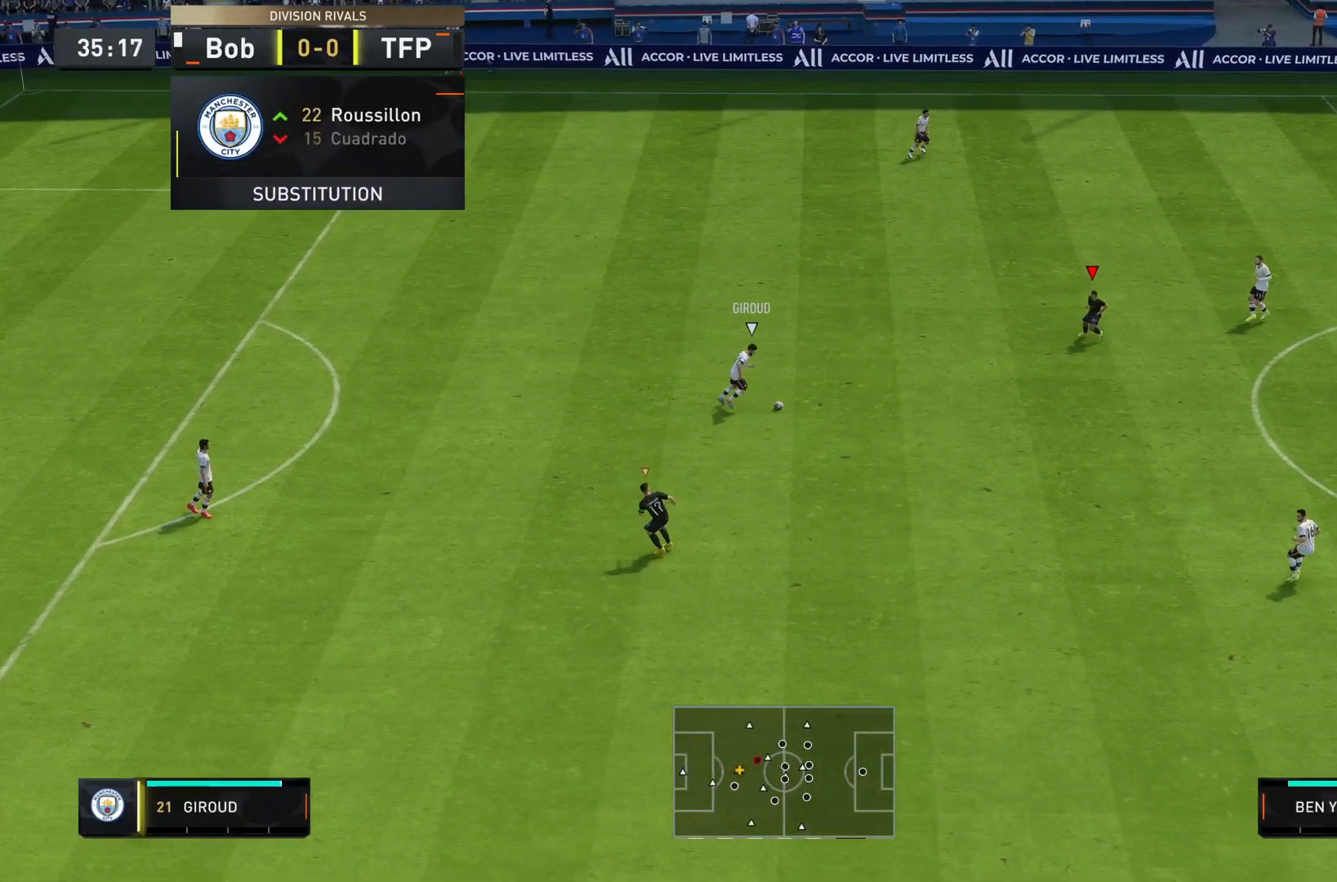
{"buttons": [], "left_stick": "down-right", "right_stick": "center", "events": []}
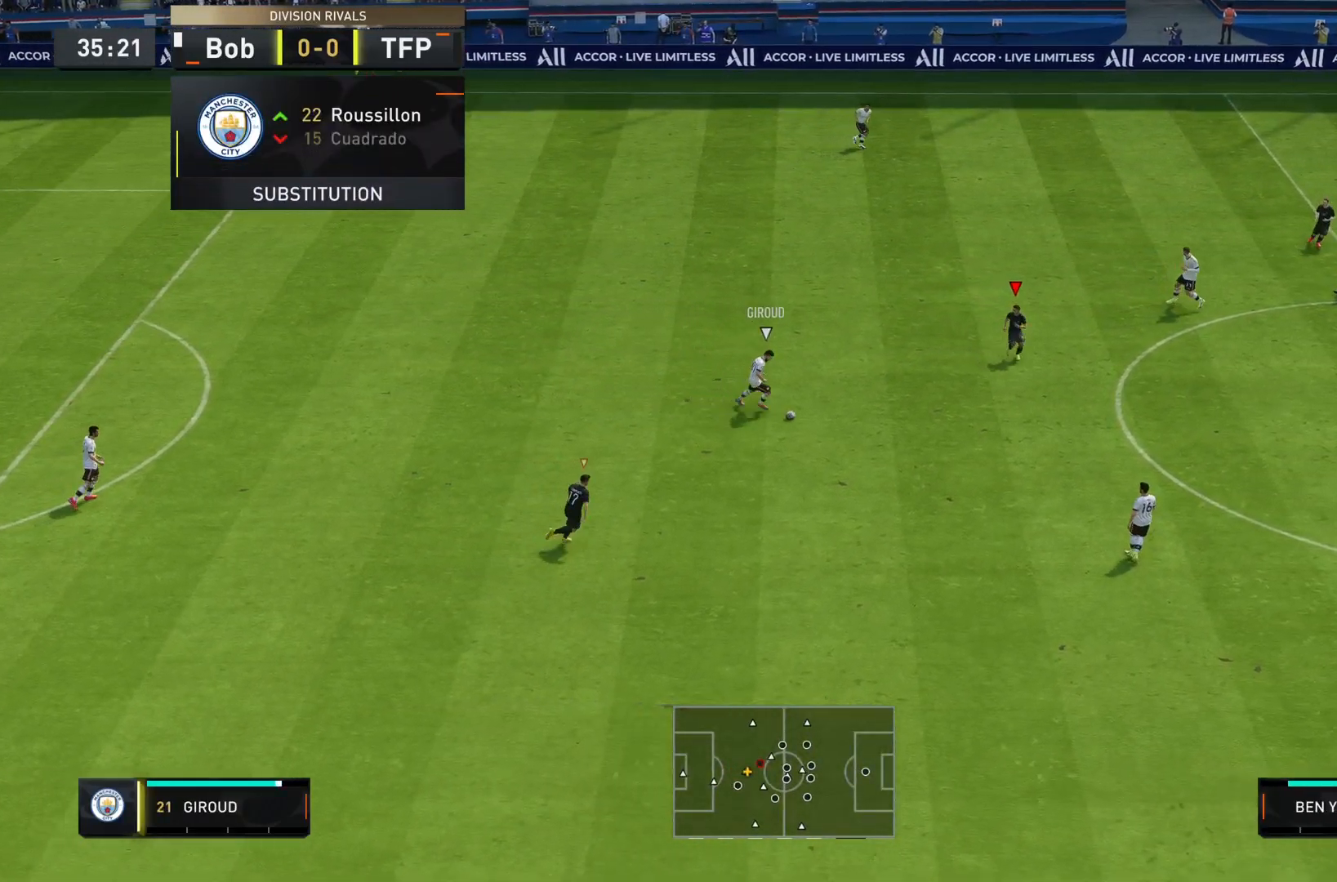
{"buttons": ["R2"], "left_stick": "down-right", "right_stick": "center", "events": [[67, "R2", "down"]]}
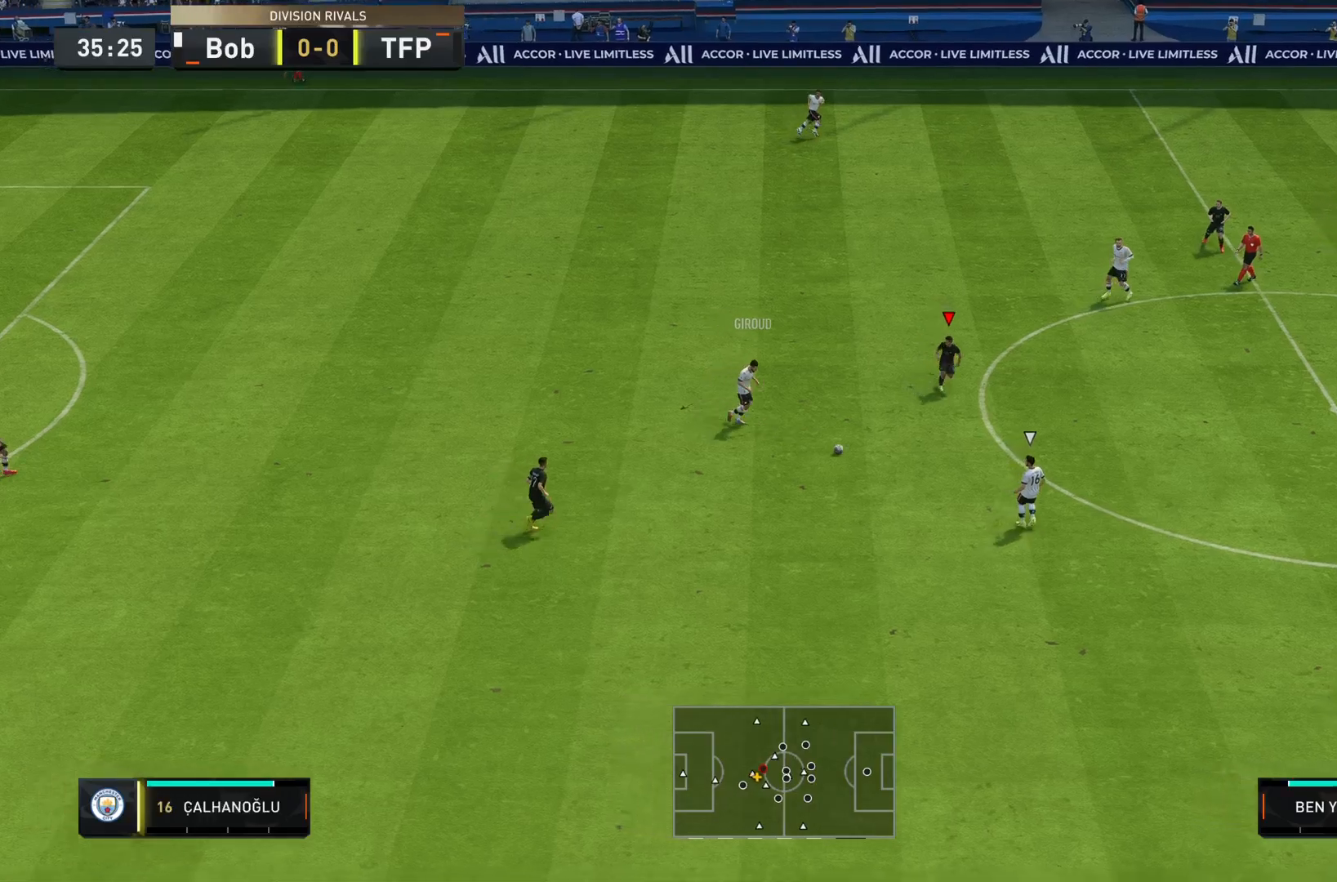
{"buttons": ["R2"], "left_stick": "down-right", "right_stick": "center", "events": [[217, "R2", "up"], [368, "R2", "down"]]}
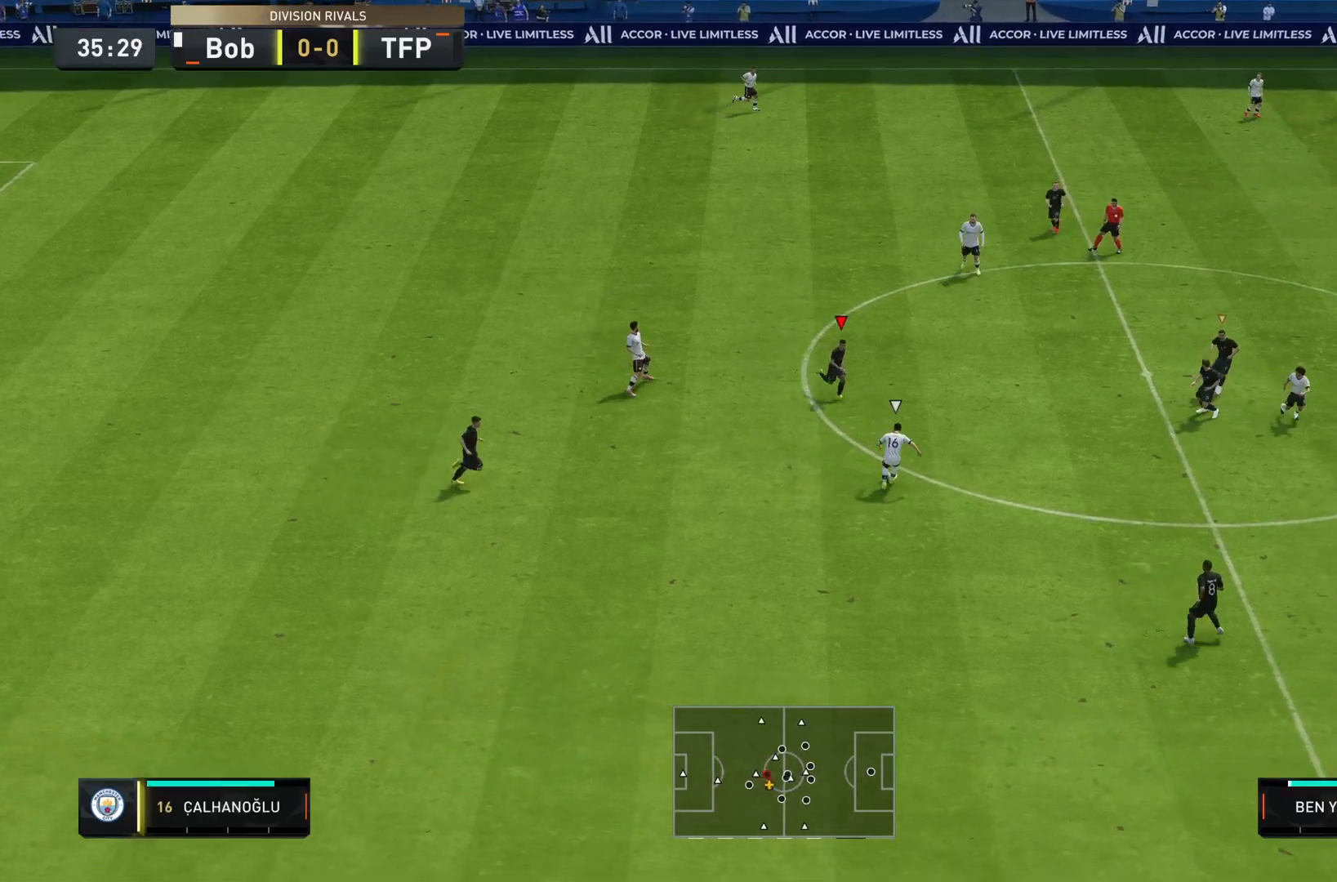
{"buttons": ["L2", "R2"], "left_stick": "down", "right_stick": "center", "events": [[100, "right_stick", "down"], [133, "L2", "down"], [167, "left_stick", "down"], [267, "right_stick", "center"]]}
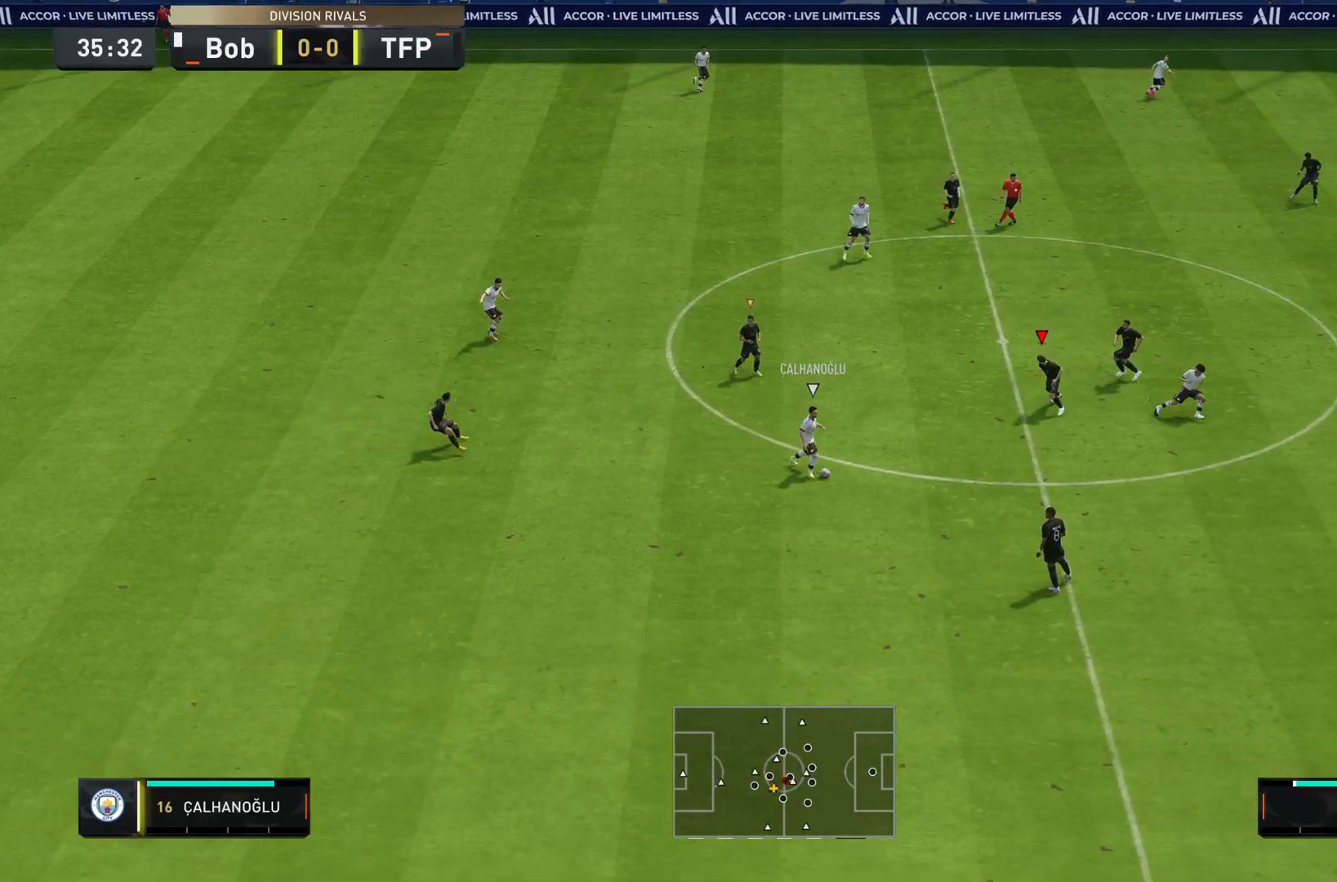
{"buttons": ["R2"], "left_stick": "down", "right_stick": "center", "events": [[501, "L2", "up"]]}
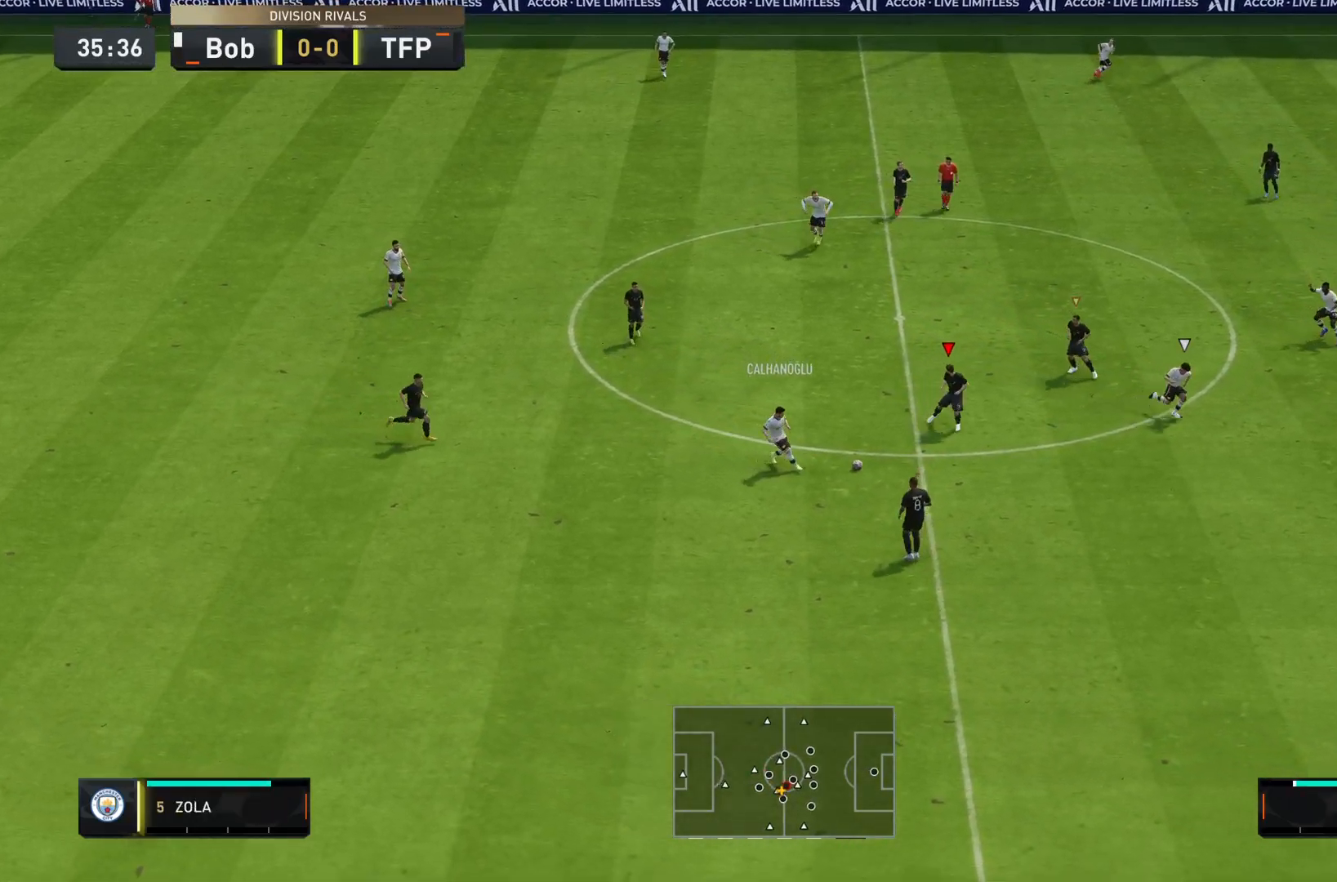
{"buttons": ["R2"], "left_stick": "down-right", "right_stick": "center", "events": [[67, "left_stick", "down-right"]]}
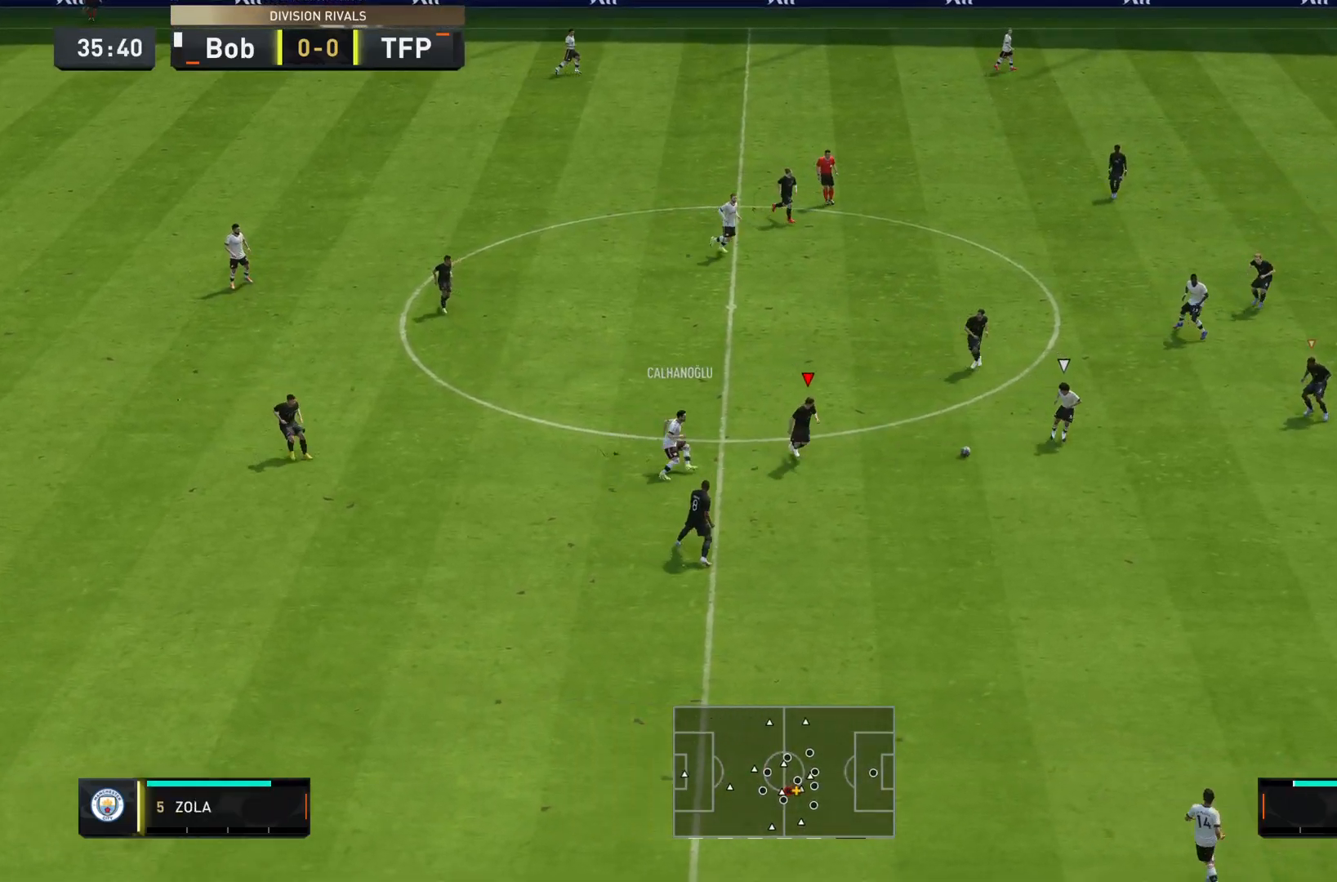
{"buttons": ["L2", "R2"], "left_stick": "down", "right_stick": "center", "events": [[101, "right_stick", "down"], [134, "left_stick", "down"], [284, "L2", "down"], [284, "right_stick", "center"]]}
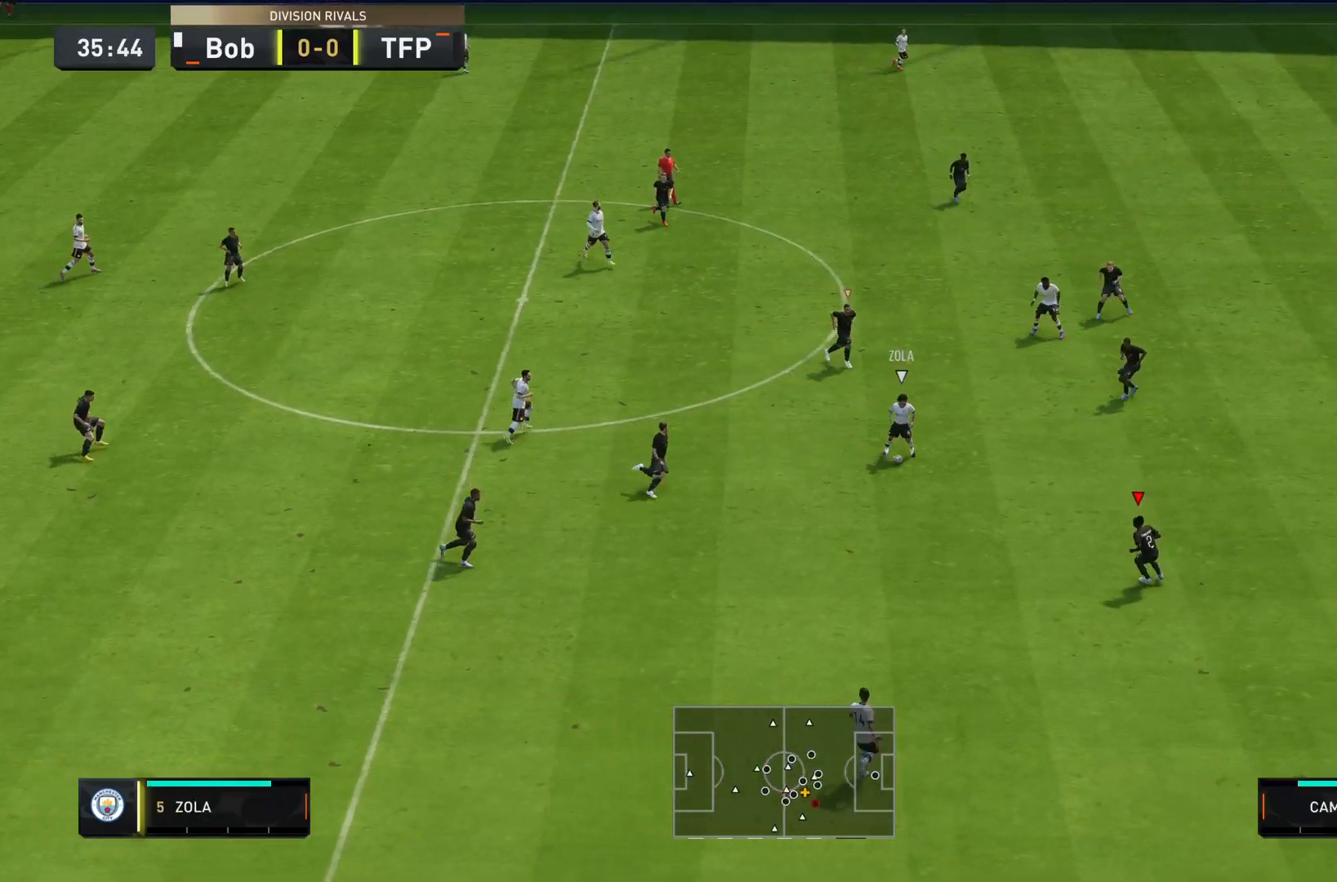
{"buttons": ["L2", "R2"], "left_stick": "down", "right_stick": "center", "events": [[317, "right_stick", "down-left"], [384, "right_stick", "center"]]}
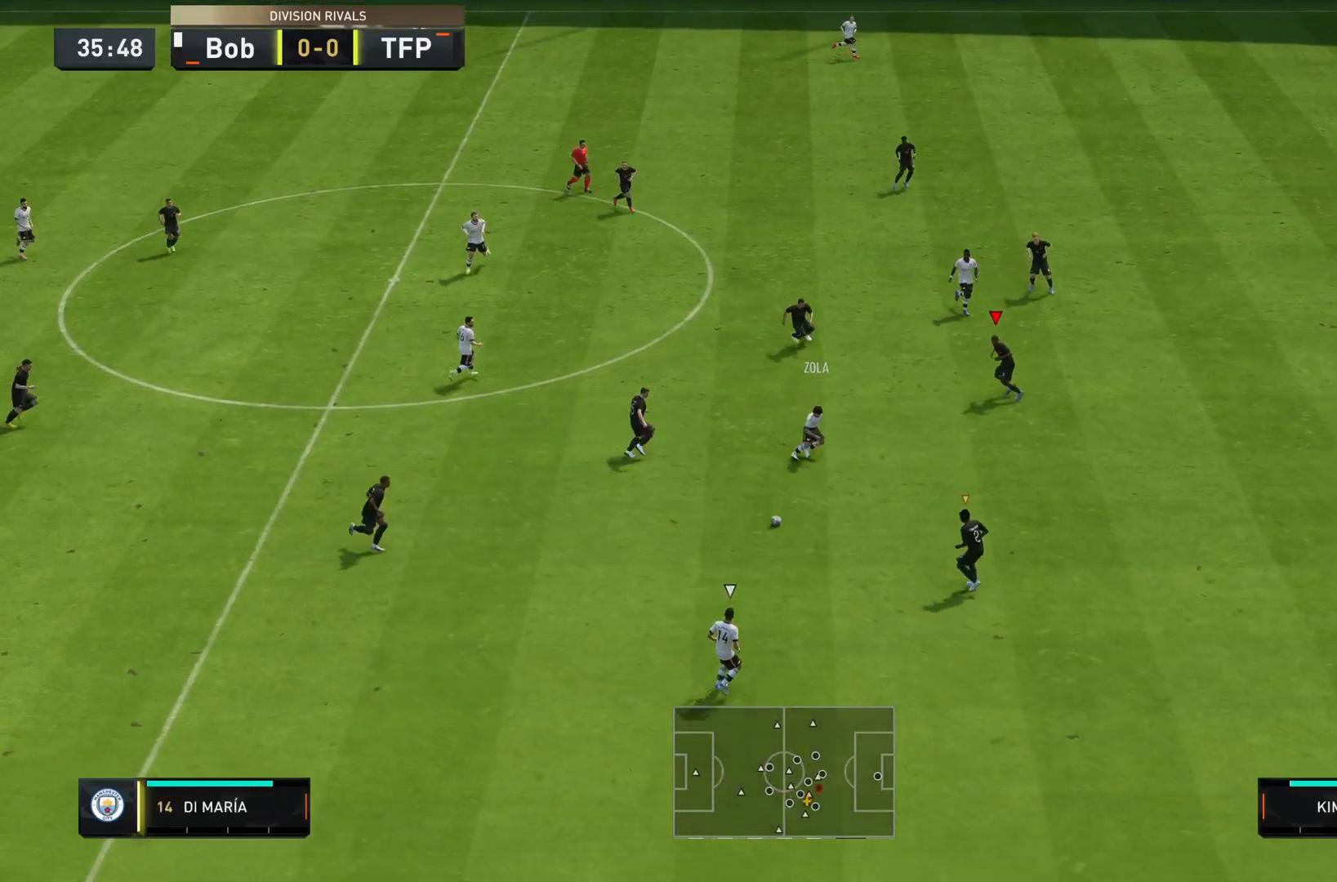
{"buttons": ["L2"], "left_stick": "down", "right_stick": "center", "events": [[234, "R2", "up"], [351, "left_stick", "down-right"], [351, "right_stick", "down"], [468, "left_stick", "down"], [468, "right_stick", "center"]]}
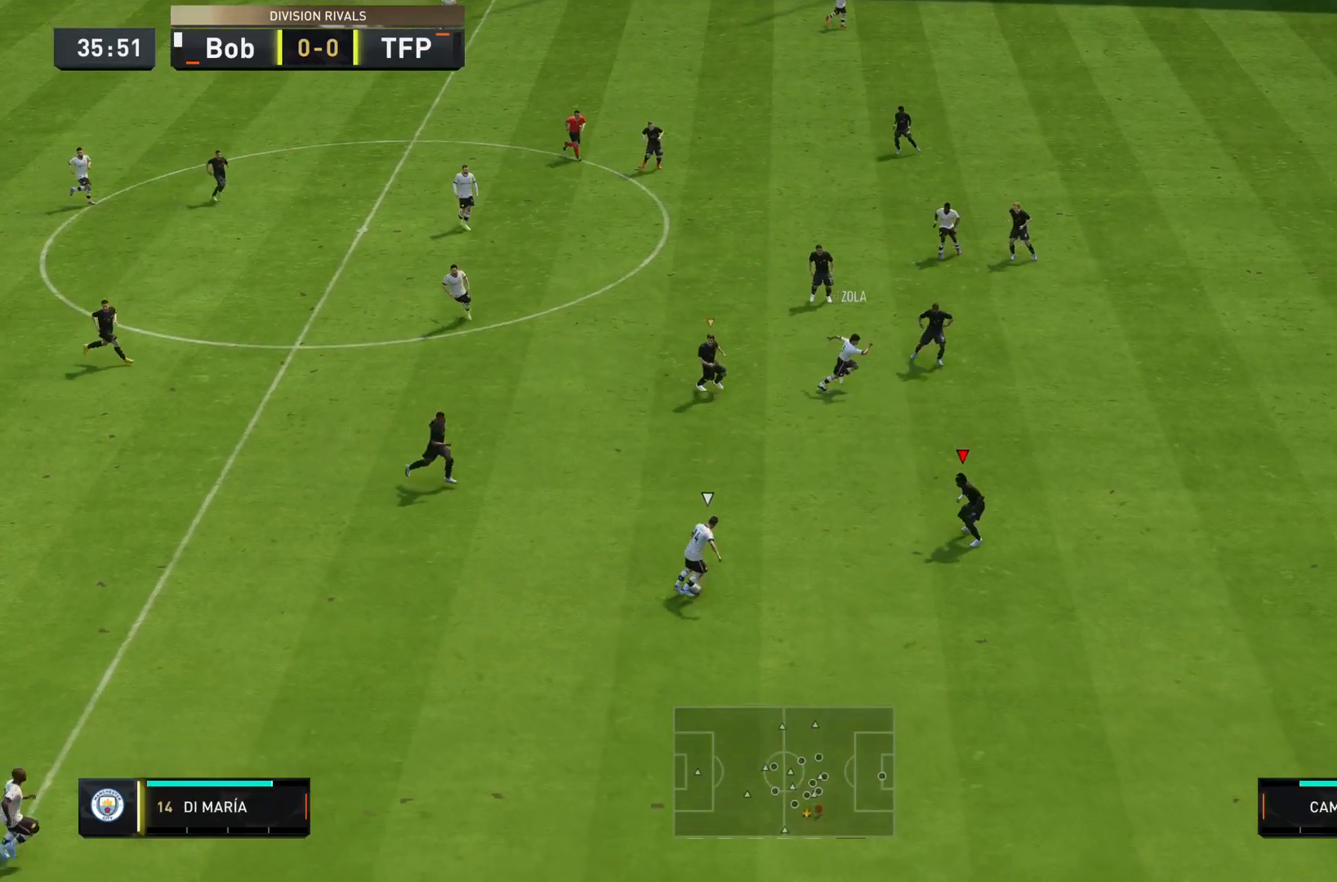
{"buttons": ["L2", "R2"], "left_stick": "left", "right_stick": "center", "events": [[17, "R2", "down"], [401, "left_stick", "down-left"], [501, "left_stick", "left"]]}
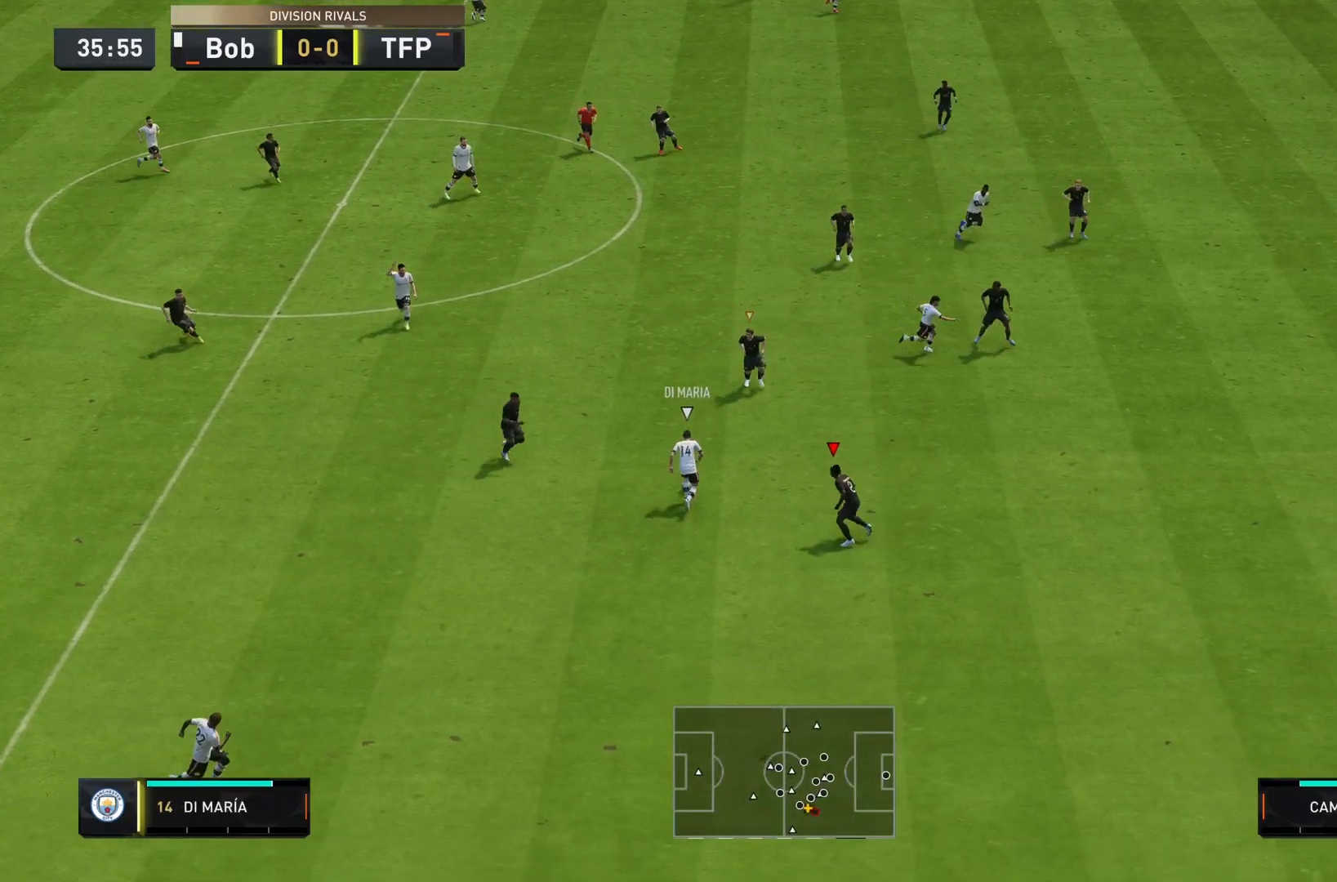
{"buttons": ["L2", "R2"], "left_stick": "down", "right_stick": "center", "events": [[33, "R2", "up"], [67, "right_stick", "right"], [100, "R2", "down"], [183, "right_stick", "down"], [250, "left_stick", "down"], [250, "right_stick", "center"]]}
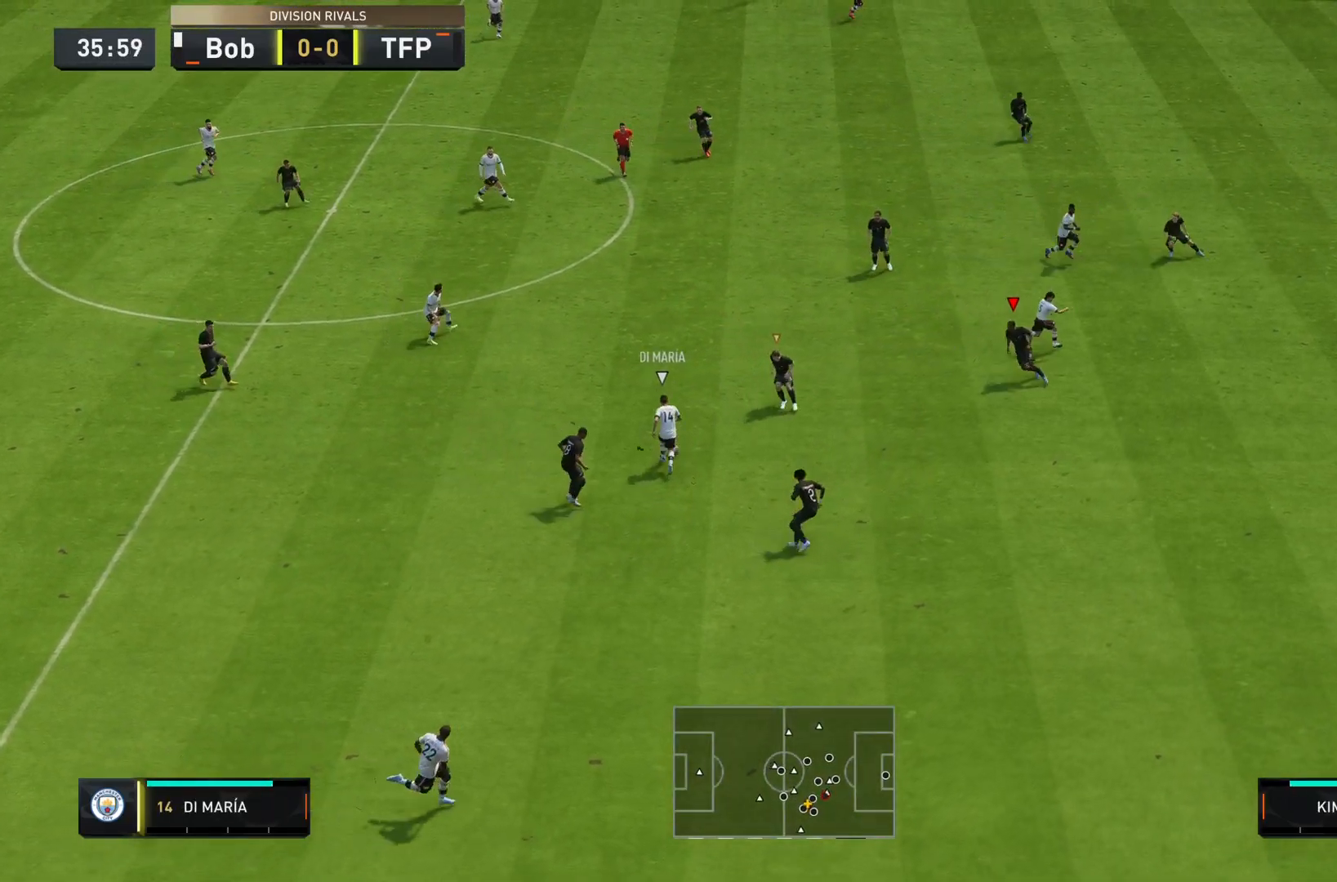
{"buttons": ["L2"], "left_stick": "up-right", "right_stick": "center", "events": [[150, "R2", "up"], [184, "left_stick", "up"], [384, "left_stick", "up-right"]]}
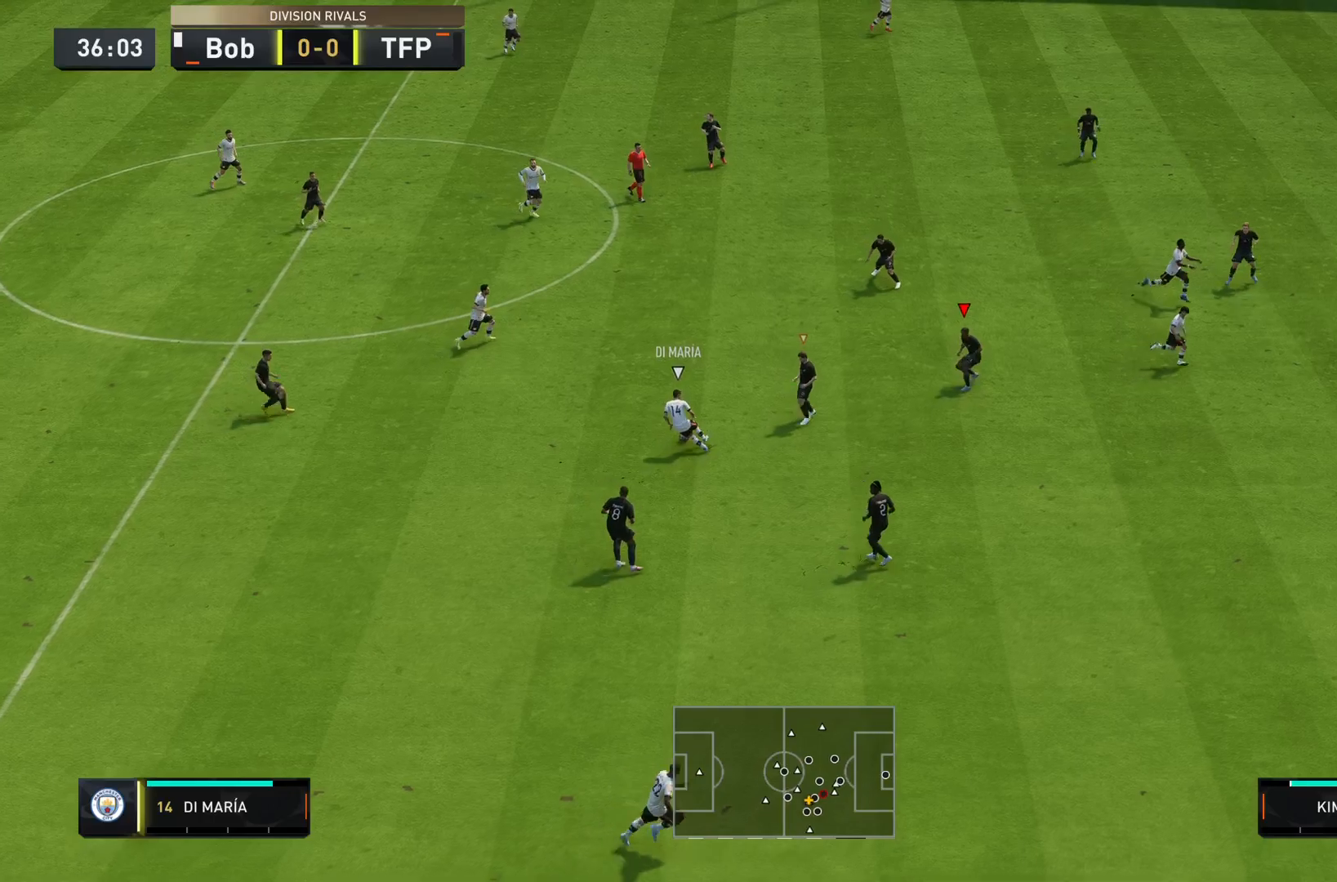
{"buttons": [], "left_stick": "left", "right_stick": "center", "events": [[67, "L2", "up"], [83, "left_stick", "left"], [117, "L1", "down"], [250, "L1", "up"], [317, "left_stick", "down-left"], [484, "left_stick", "left"]]}
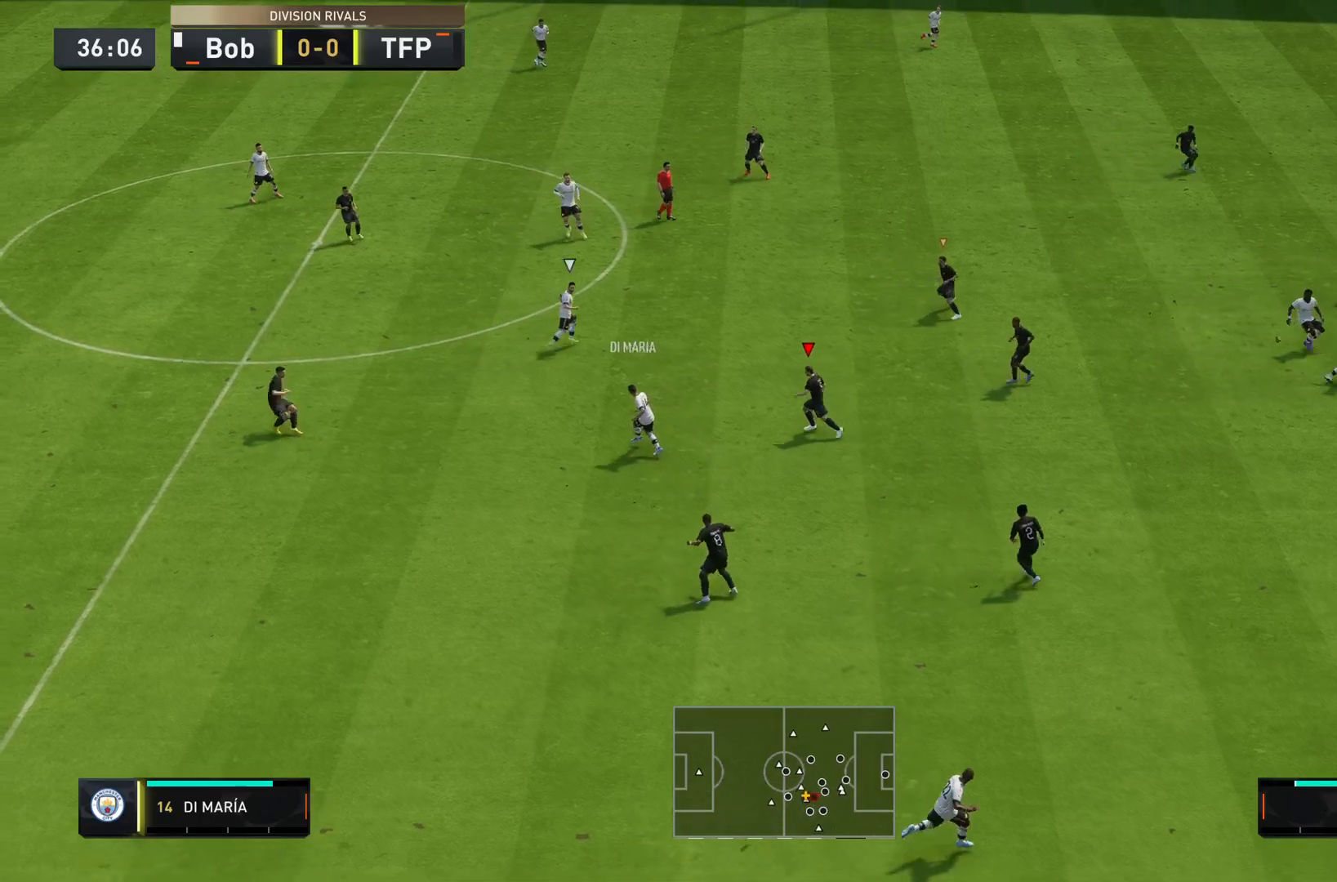
{"buttons": ["R2"], "left_stick": "left", "right_stick": "center"}
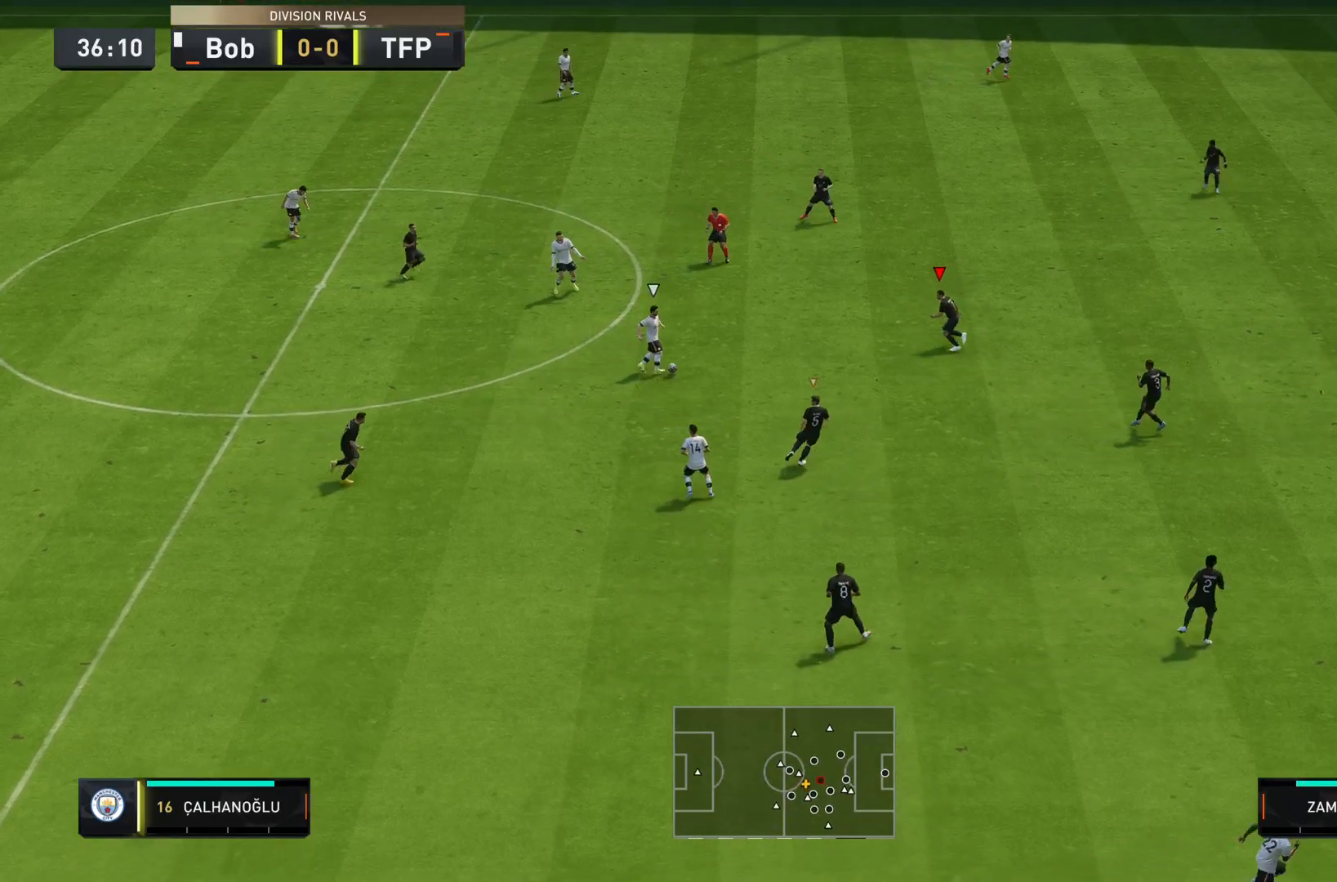
{"buttons": [], "left_stick": "down-left", "right_stick": "center", "events": [[267, "left_stick", "down-left"], [467, "R2", "up"]]}
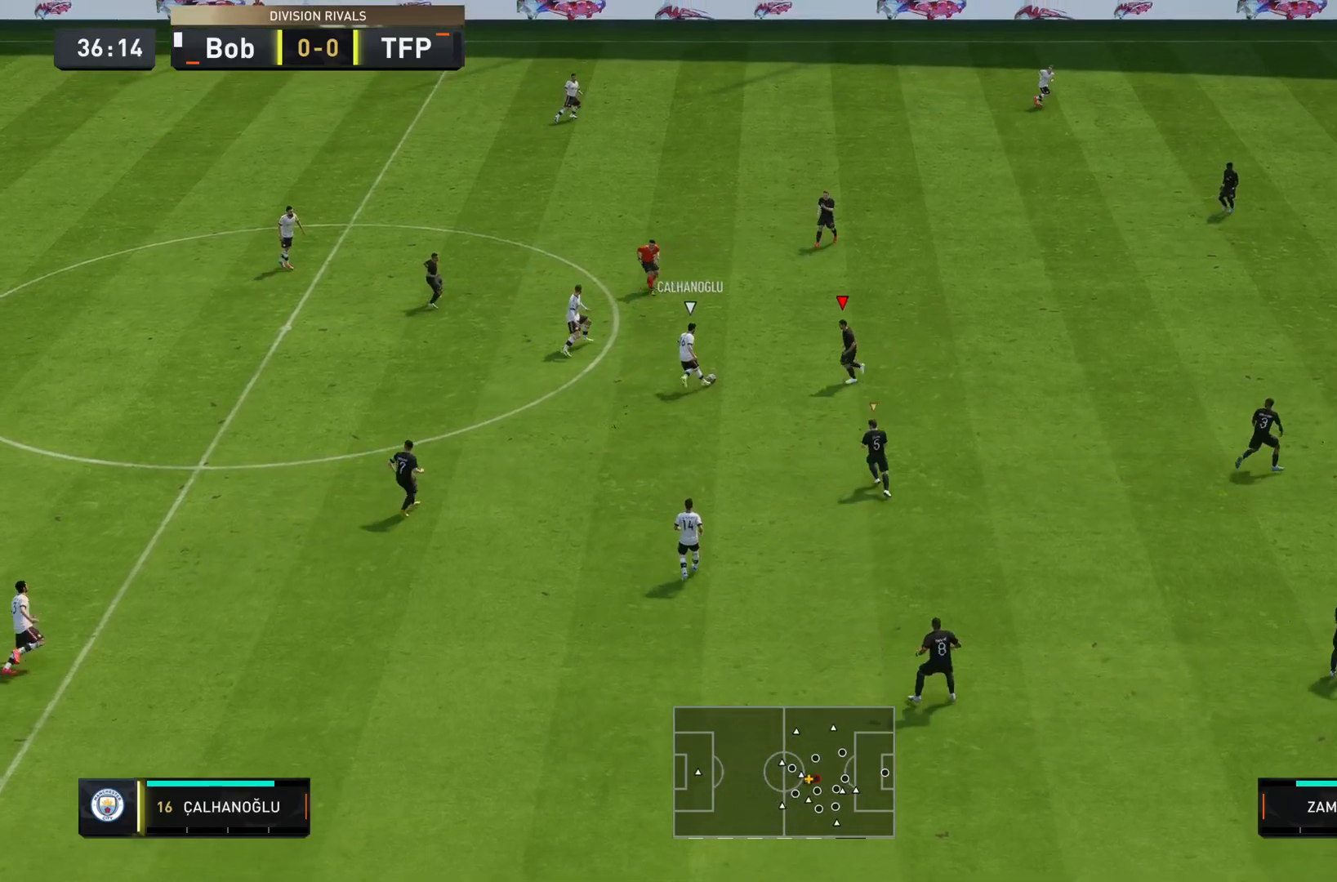
{"buttons": ["L2", "R2"], "left_stick": "right", "right_stick": "center", "events": [[100, "left_stick", "down"], [134, "L2", "down"], [301, "left_stick", "up-left"], [484, "R2", "down"], [501, "left_stick", "right"]]}